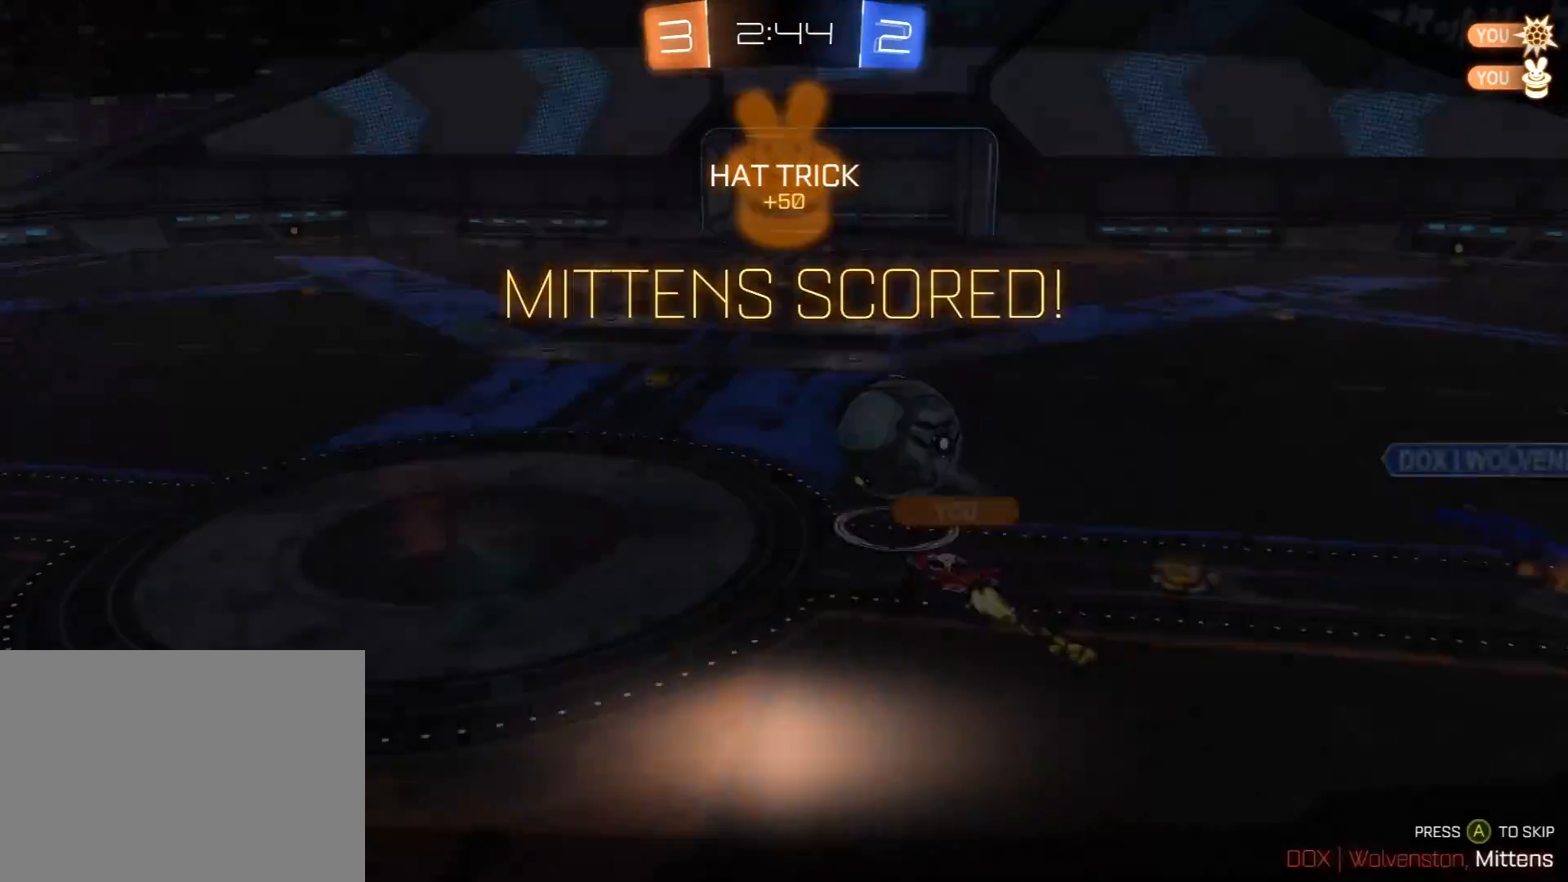
Gameplay with a controller (Xbox layout); each line is a JSON object with the inputs held at the frame after it. "events" lists button and stick changes between this image and that frame as [ms after this image, input, new state], when the widget could be followed in between.
{"buttons": ["R1", "R2"], "left_stick": "center", "right_stick": "center", "events": [[67, "A", "up"], [83, "A", "down"], [133, "left_stick", "up-left"], [250, "left_stick", "center"], [267, "L1", "up"], [317, "A", "up"], [400, "A", "down"], [500, "A", "up"]]}
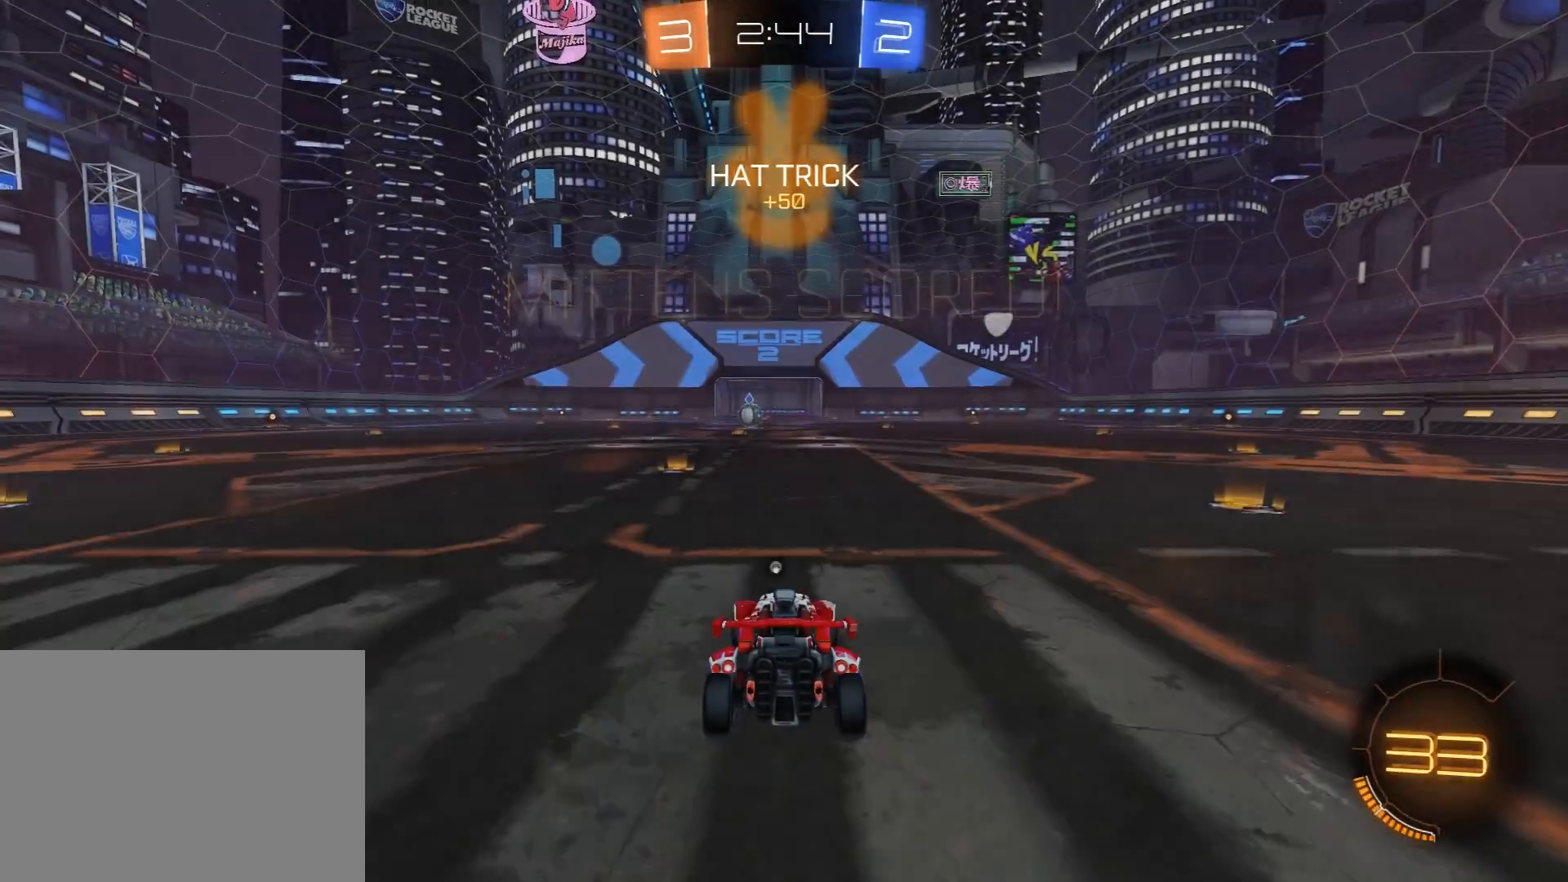
{"buttons": ["R1", "R2", "R3"], "left_stick": "center", "right_stick": "center", "events": [[133, "L3", "down"], [133, "R1", "up"], [267, "R1", "down"], [283, "L3", "up"], [283, "Y", "down"], [367, "Y", "up"], [483, "R3", "down"]]}
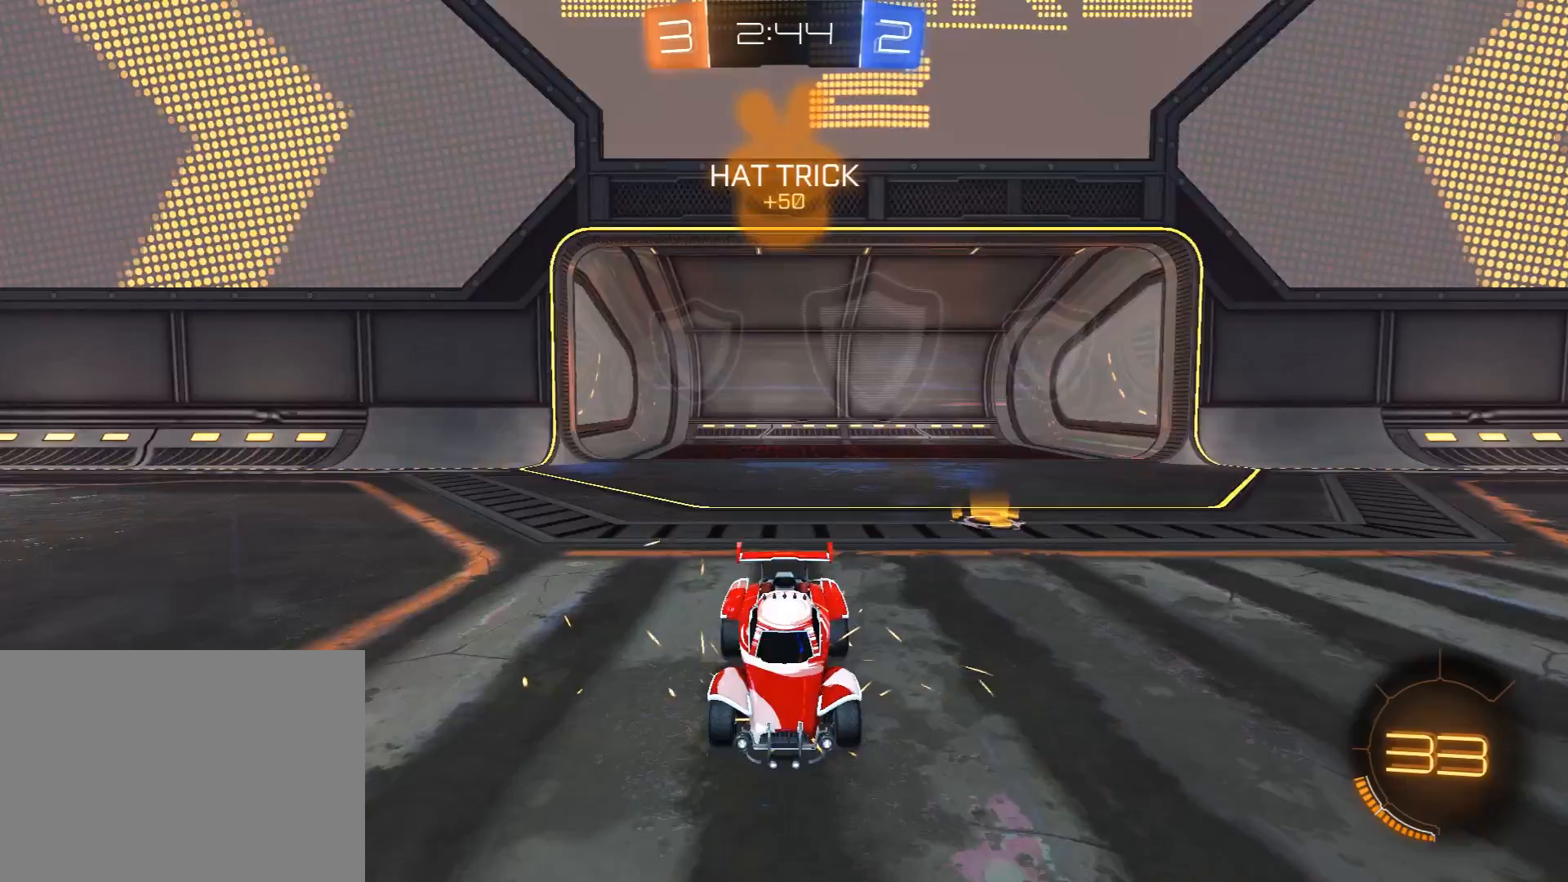
{"buttons": ["R1", "R2"], "left_stick": "center", "right_stick": "center", "events": [[50, "R3", "up"], [100, "R3", "down"], [200, "R3", "up"], [400, "R1", "up"], [500, "R1", "down"]]}
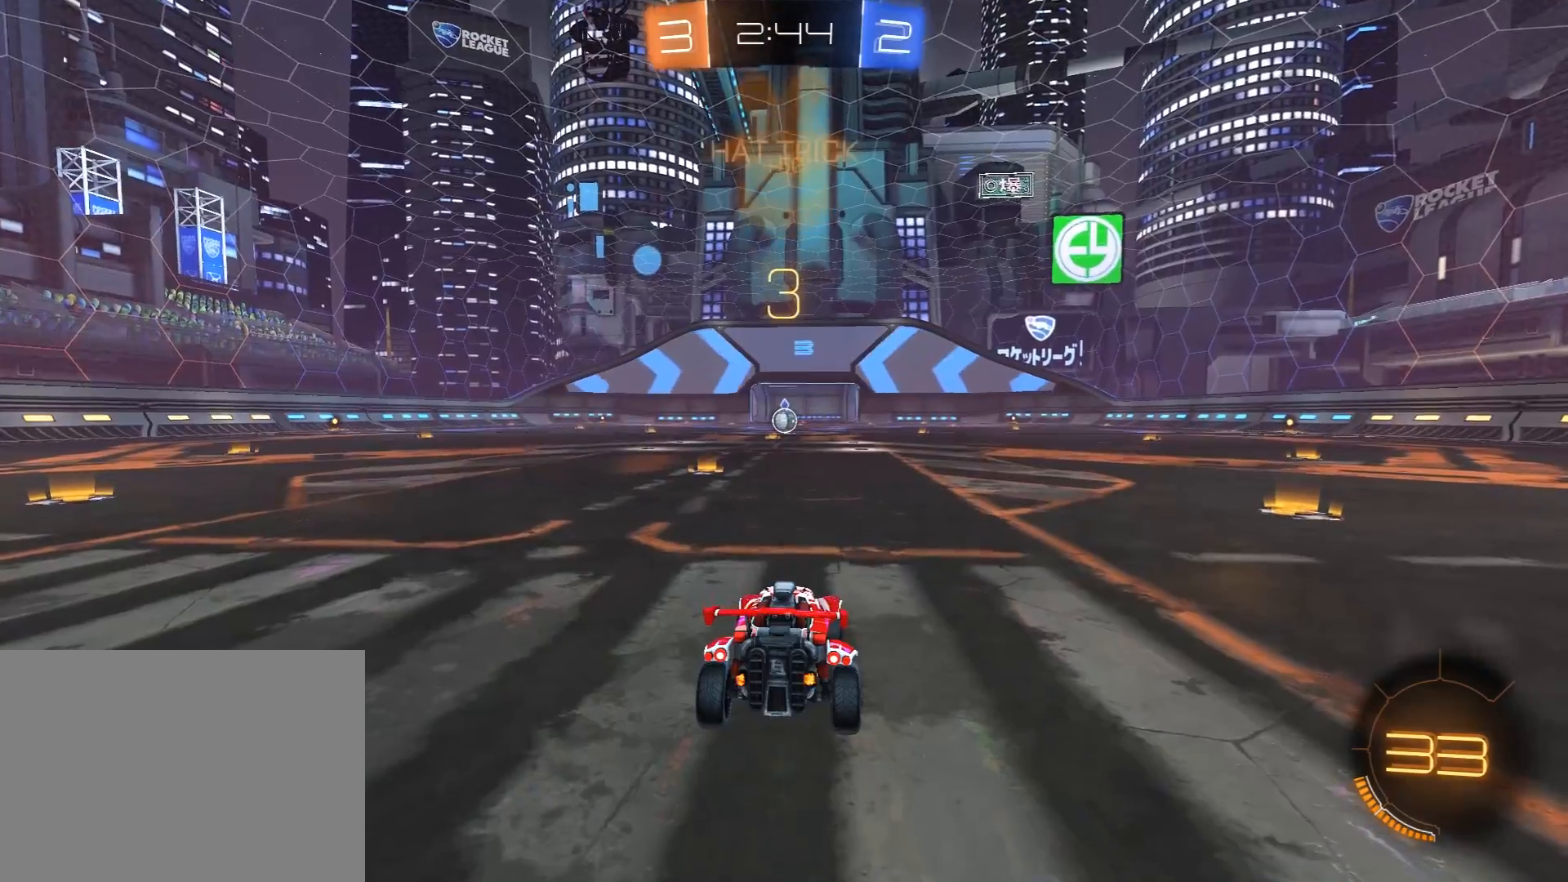
{"buttons": ["R1", "R2"], "left_stick": "center", "right_stick": "center", "events": []}
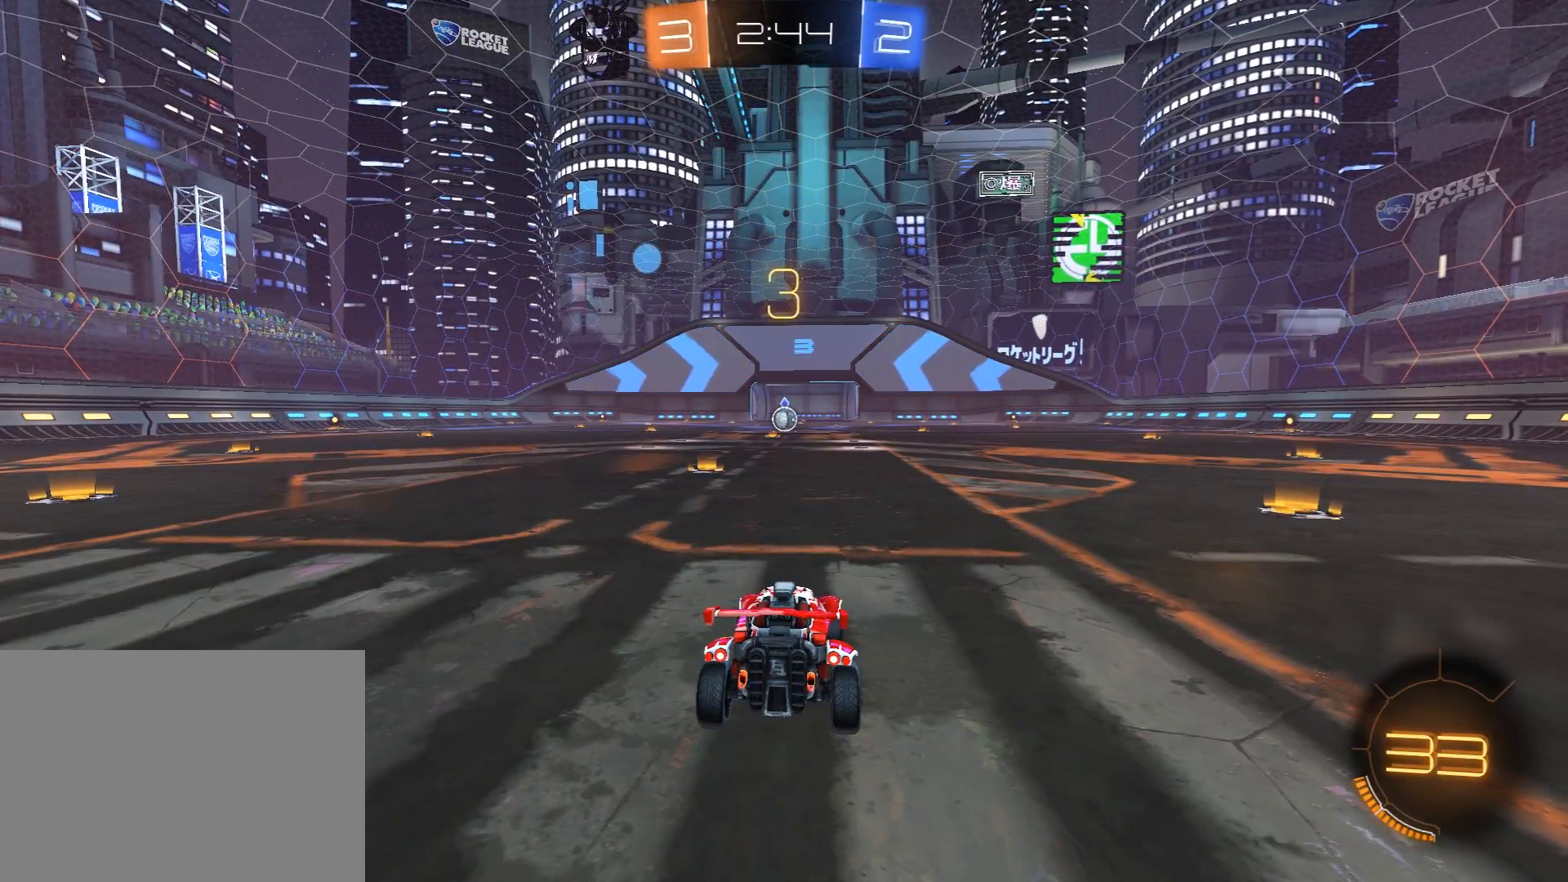
{"buttons": ["R1", "R2"], "left_stick": "center", "right_stick": "center", "events": []}
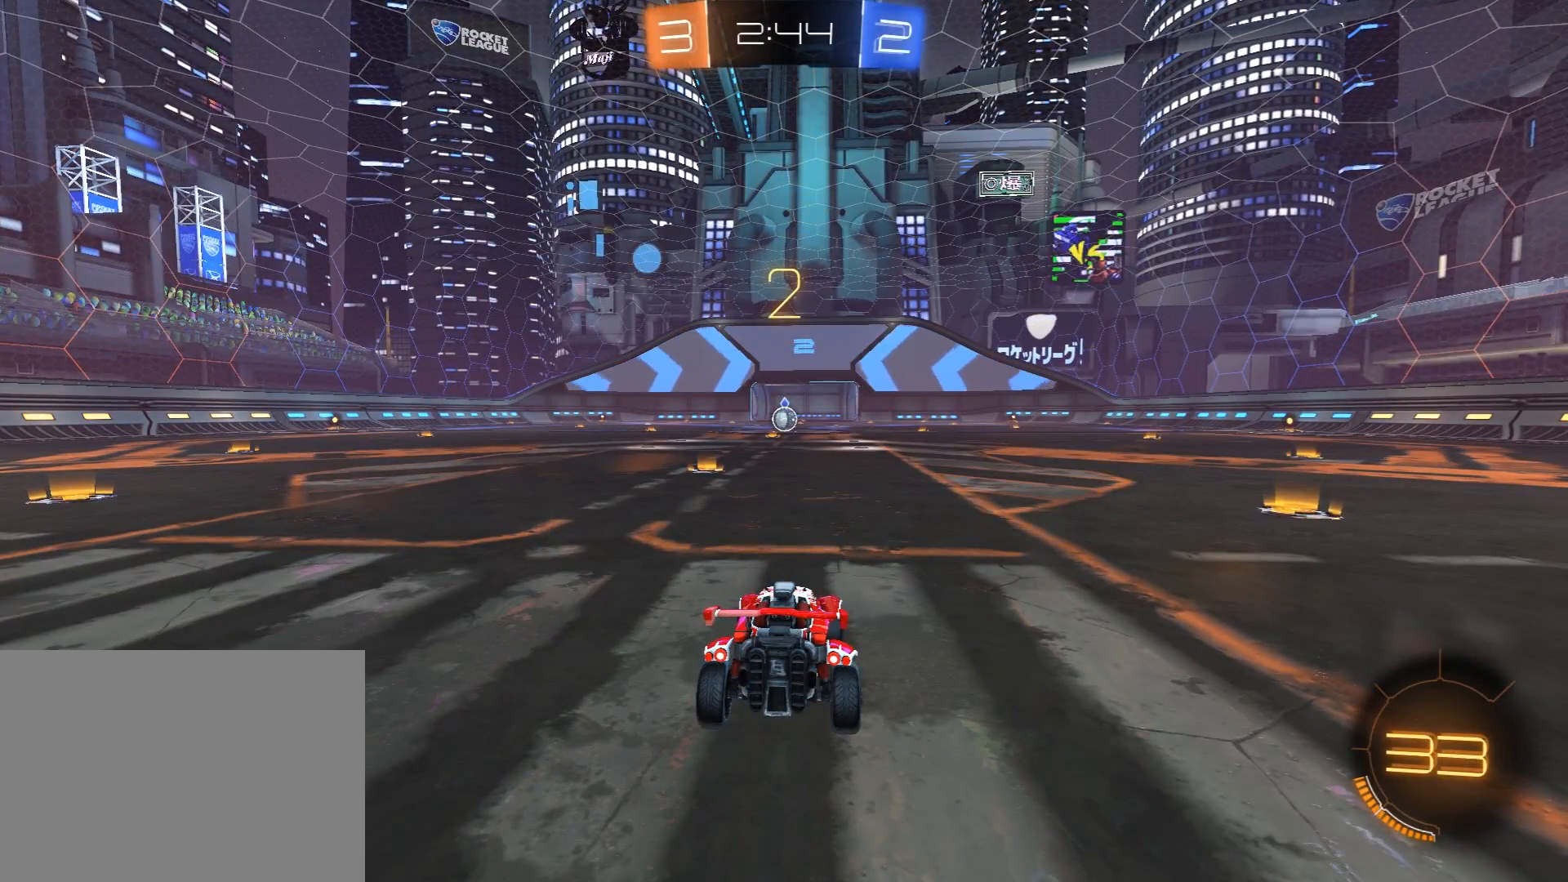
{"buttons": ["R1", "R2"], "left_stick": "center", "right_stick": "center", "events": []}
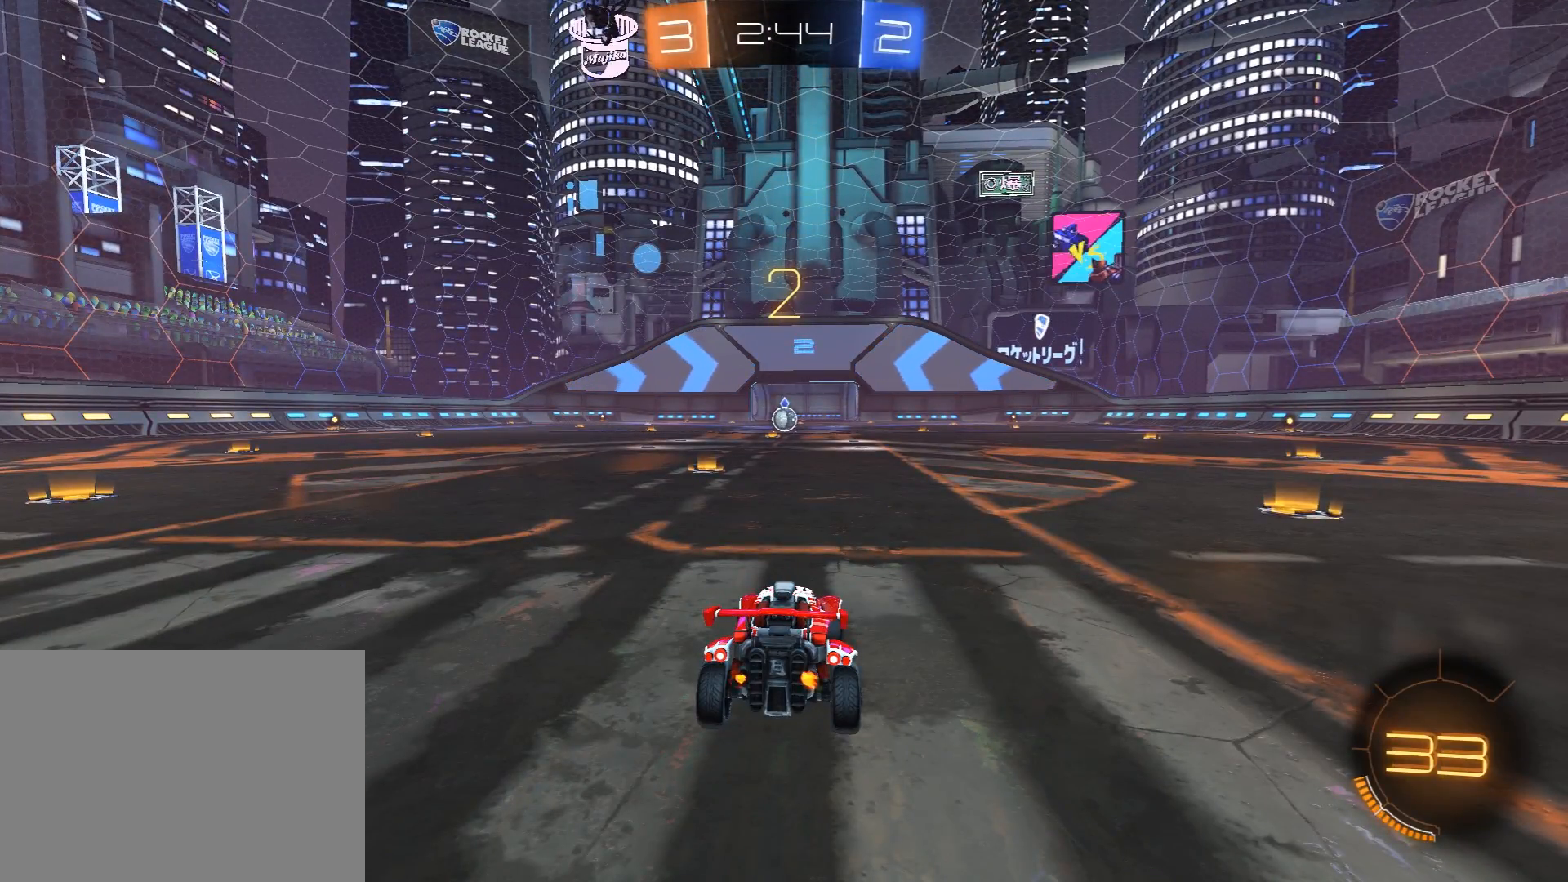
{"buttons": ["R1", "R2"], "left_stick": "center", "right_stick": "center", "events": []}
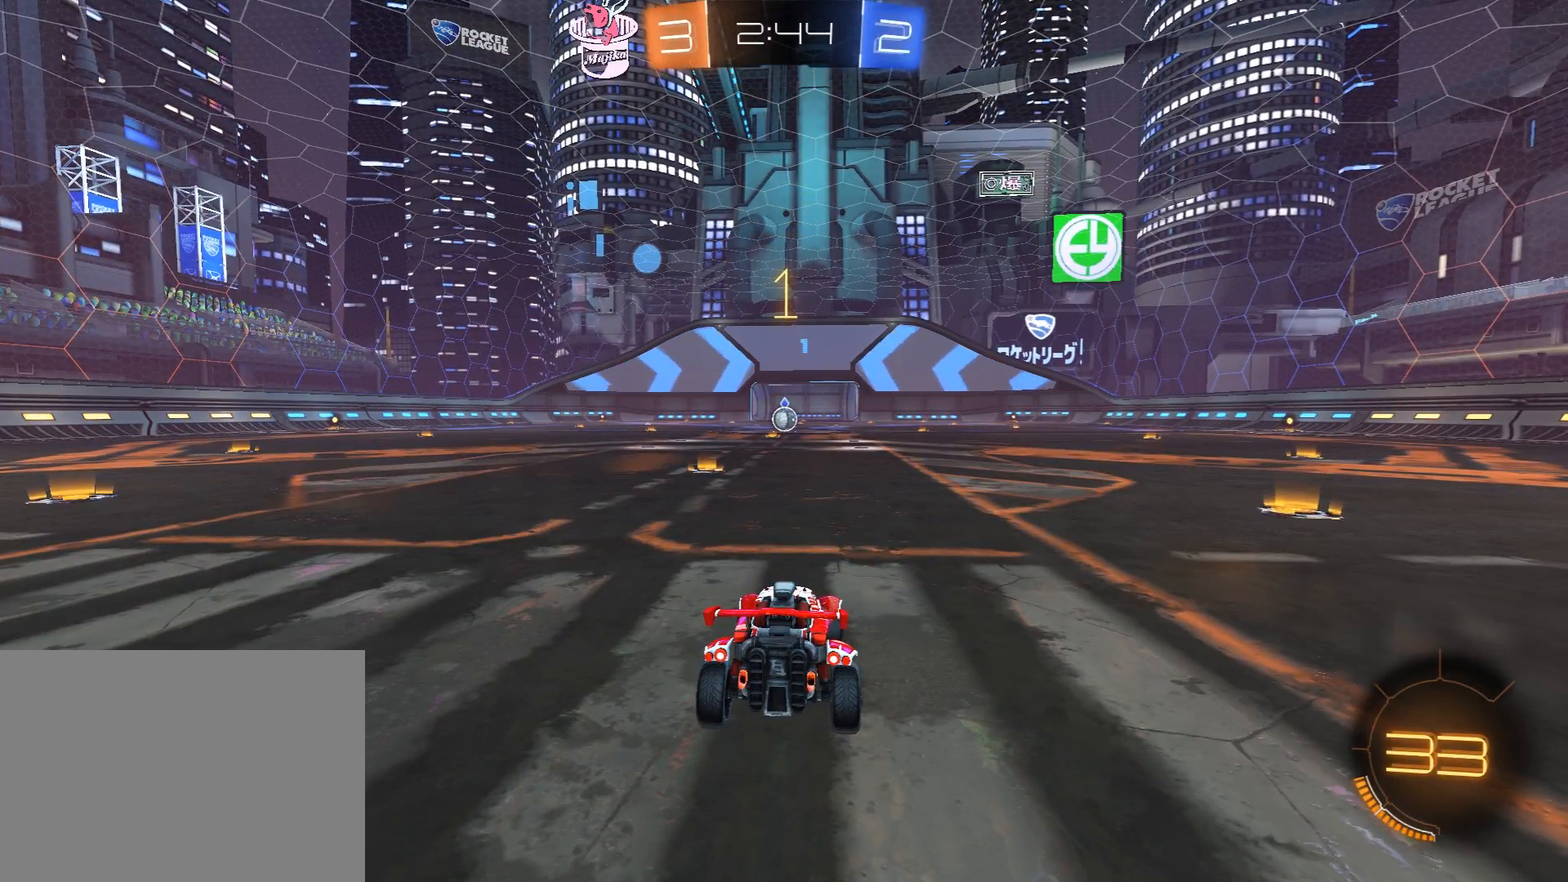
{"buttons": ["R1", "R2"], "left_stick": "center", "right_stick": "center", "events": []}
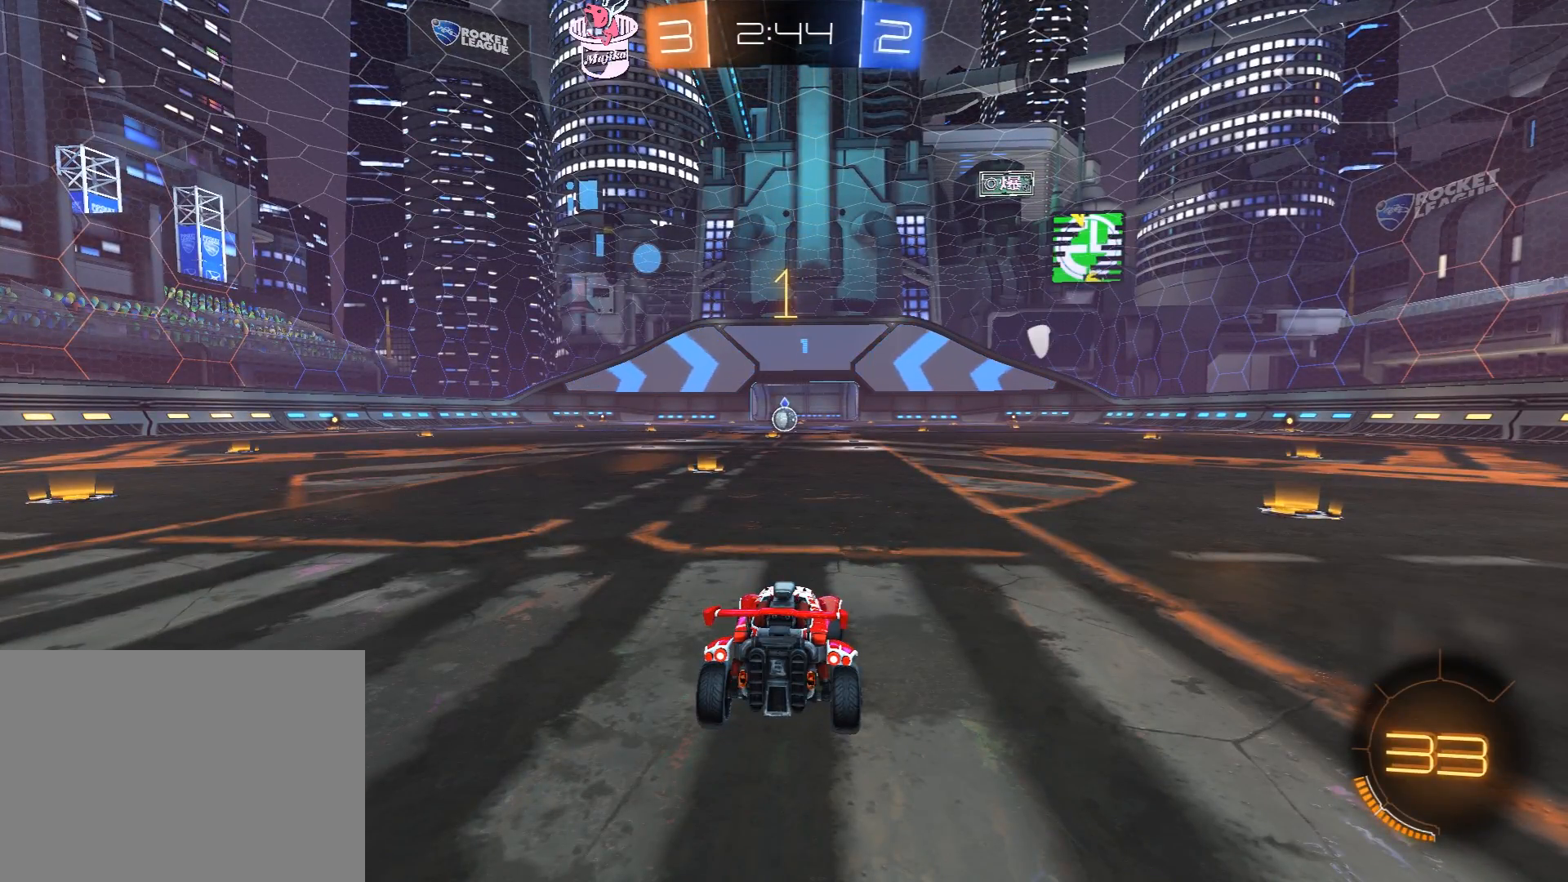
{"buttons": ["R1", "R2"], "left_stick": "center", "right_stick": "center", "events": [[200, "left_stick", "up-left"], [333, "left_stick", "center"]]}
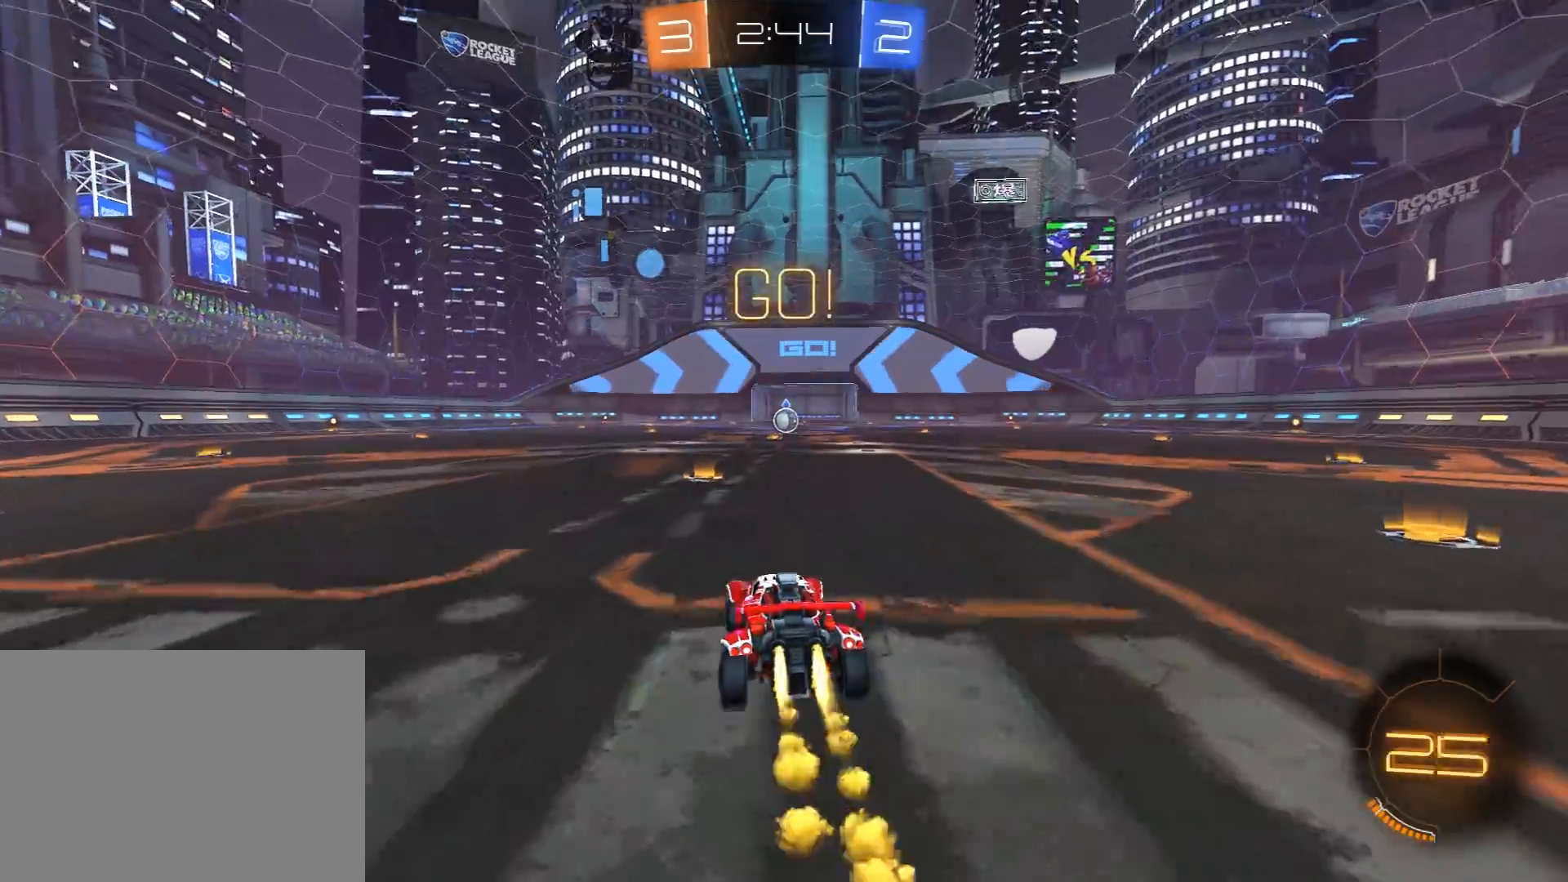
{"buttons": ["A", "L1", "R1", "R2"], "left_stick": "right", "right_stick": "center", "events": [[283, "left_stick", "left"], [383, "A", "down"], [417, "left_stick", "right"], [450, "A", "up"], [450, "L1", "down"], [483, "A", "down"]]}
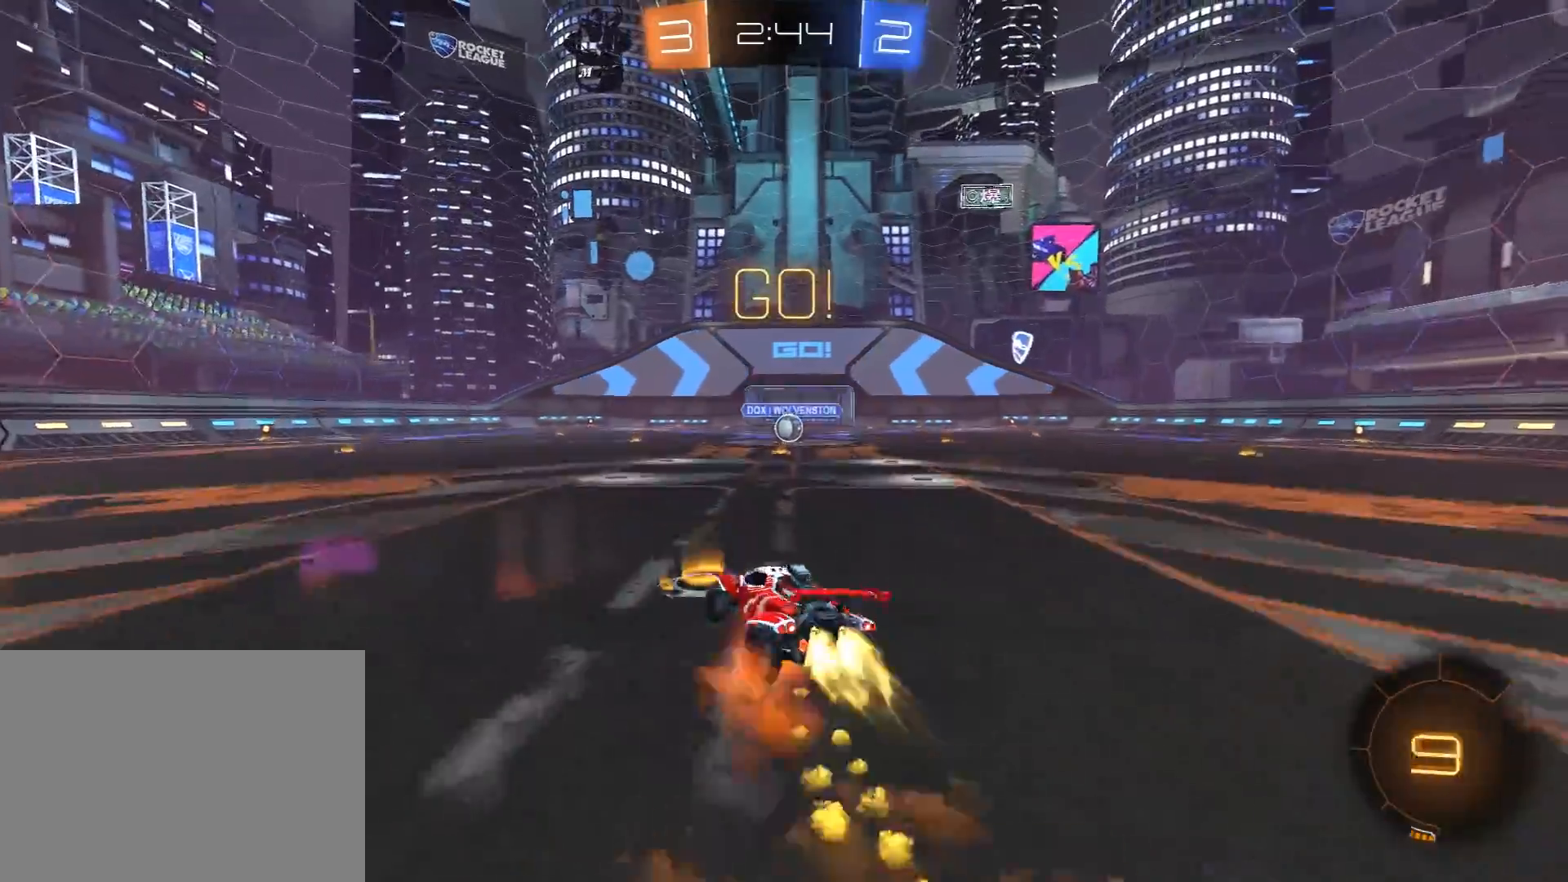
{"buttons": ["L1", "R1", "R2", "L3"], "left_stick": "right", "right_stick": "center", "events": [[17, "L3", "down"], [33, "X", "down"], [50, "Y", "down"], [67, "A", "up"], [67, "X", "up"], [117, "Y", "up"], [167, "Y", "down"], [350, "Y", "up"]]}
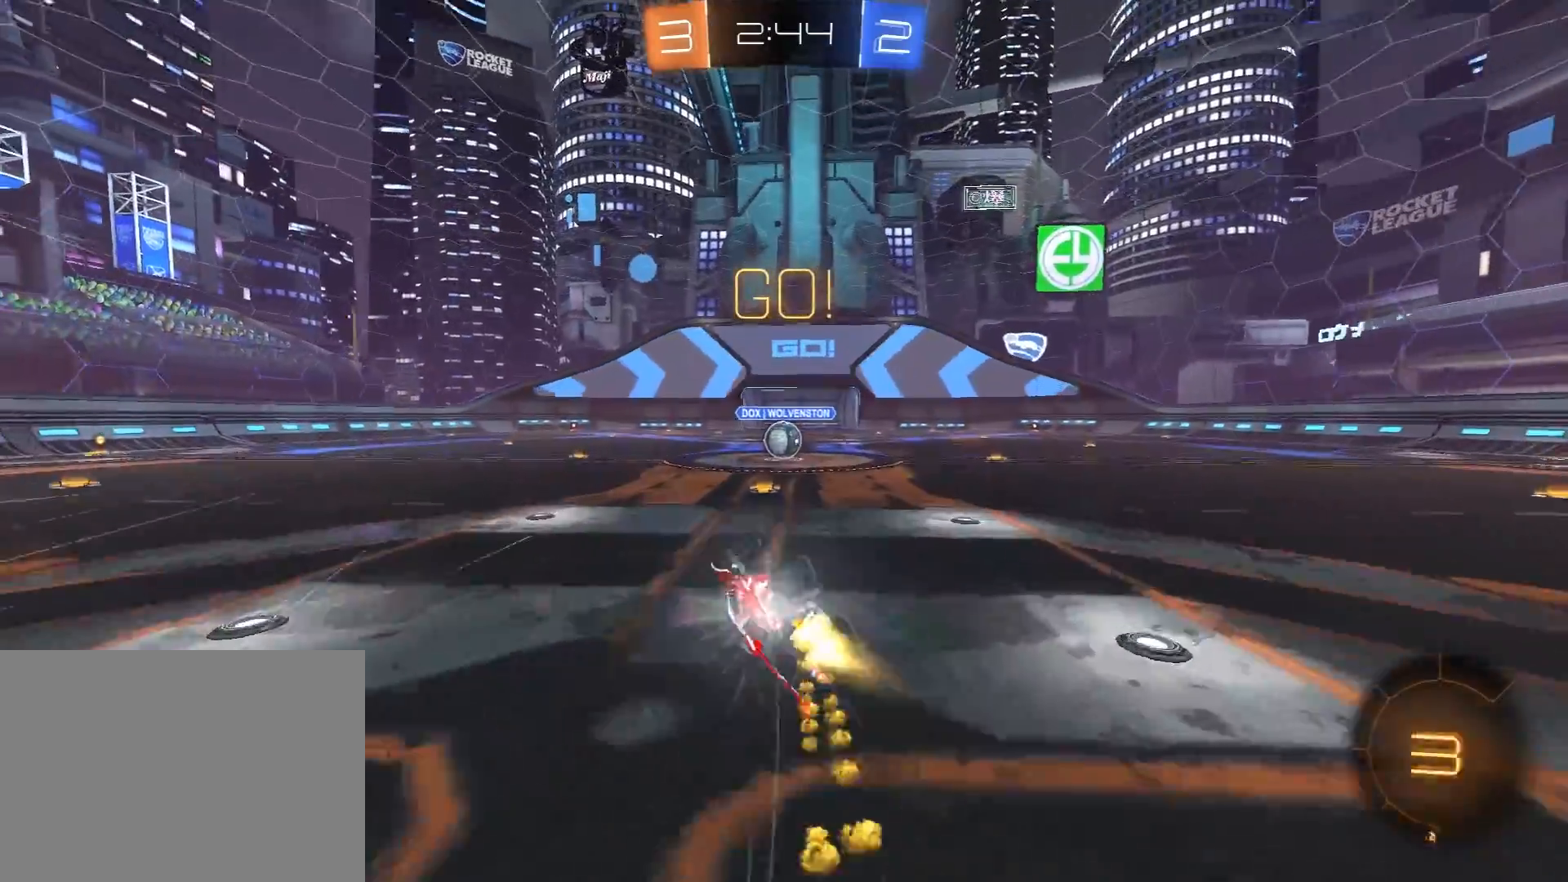
{"buttons": ["R2"], "left_stick": "center", "right_stick": "center", "events": [[17, "L3", "up"], [83, "R1", "up"], [100, "L1", "up"], [133, "left_stick", "up-right"], [467, "left_stick", "center"]]}
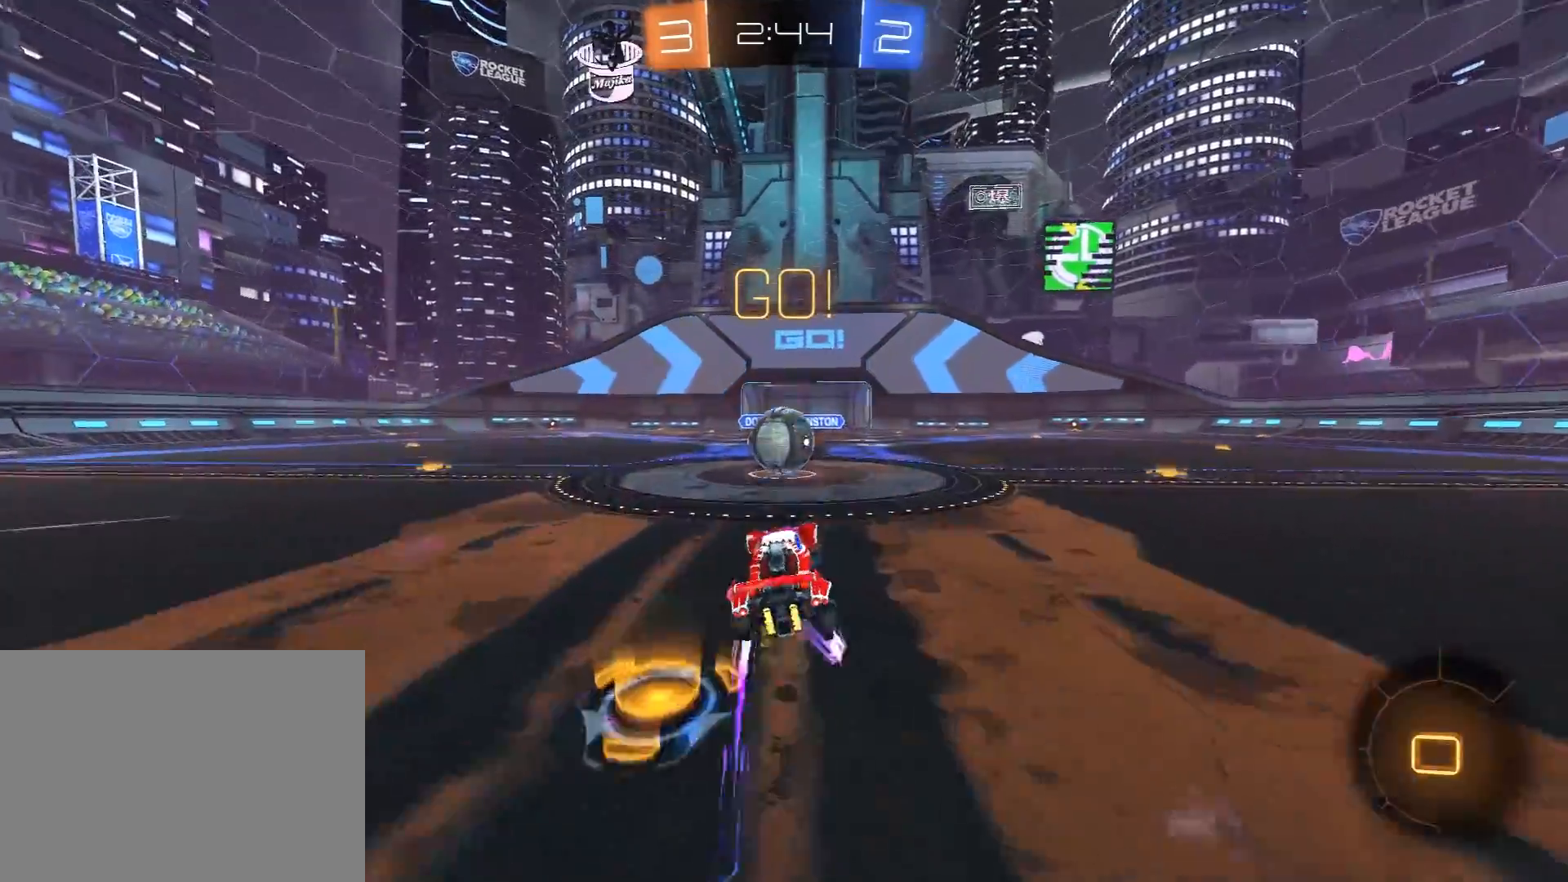
{"buttons": ["Y", "L1", "R2", "L3"], "left_stick": "left", "right_stick": "center", "events": [[133, "A", "down"], [217, "A", "up"], [250, "left_stick", "left"], [300, "A", "down"], [300, "L3", "down"], [317, "L1", "down"], [333, "X", "down"], [367, "Y", "down"], [383, "A", "up"], [383, "X", "up"], [450, "Y", "up"], [500, "Y", "down"]]}
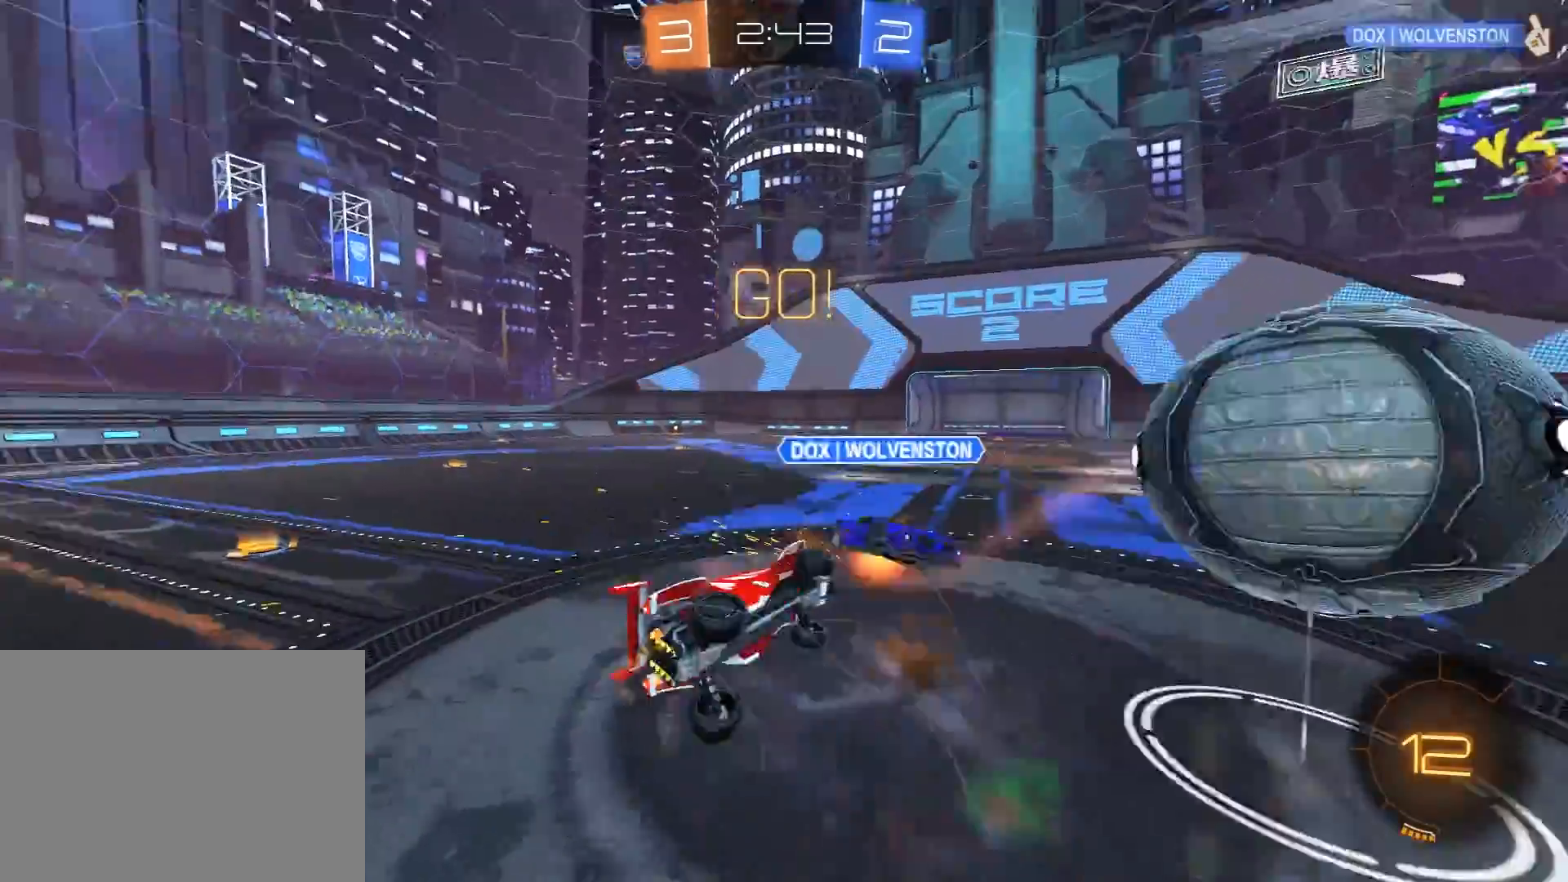
{"buttons": ["R2"], "left_stick": "up-left", "right_stick": "center", "events": [[133, "Y", "up"], [267, "L3", "up"], [333, "left_stick", "up-left"], [383, "L1", "up"]]}
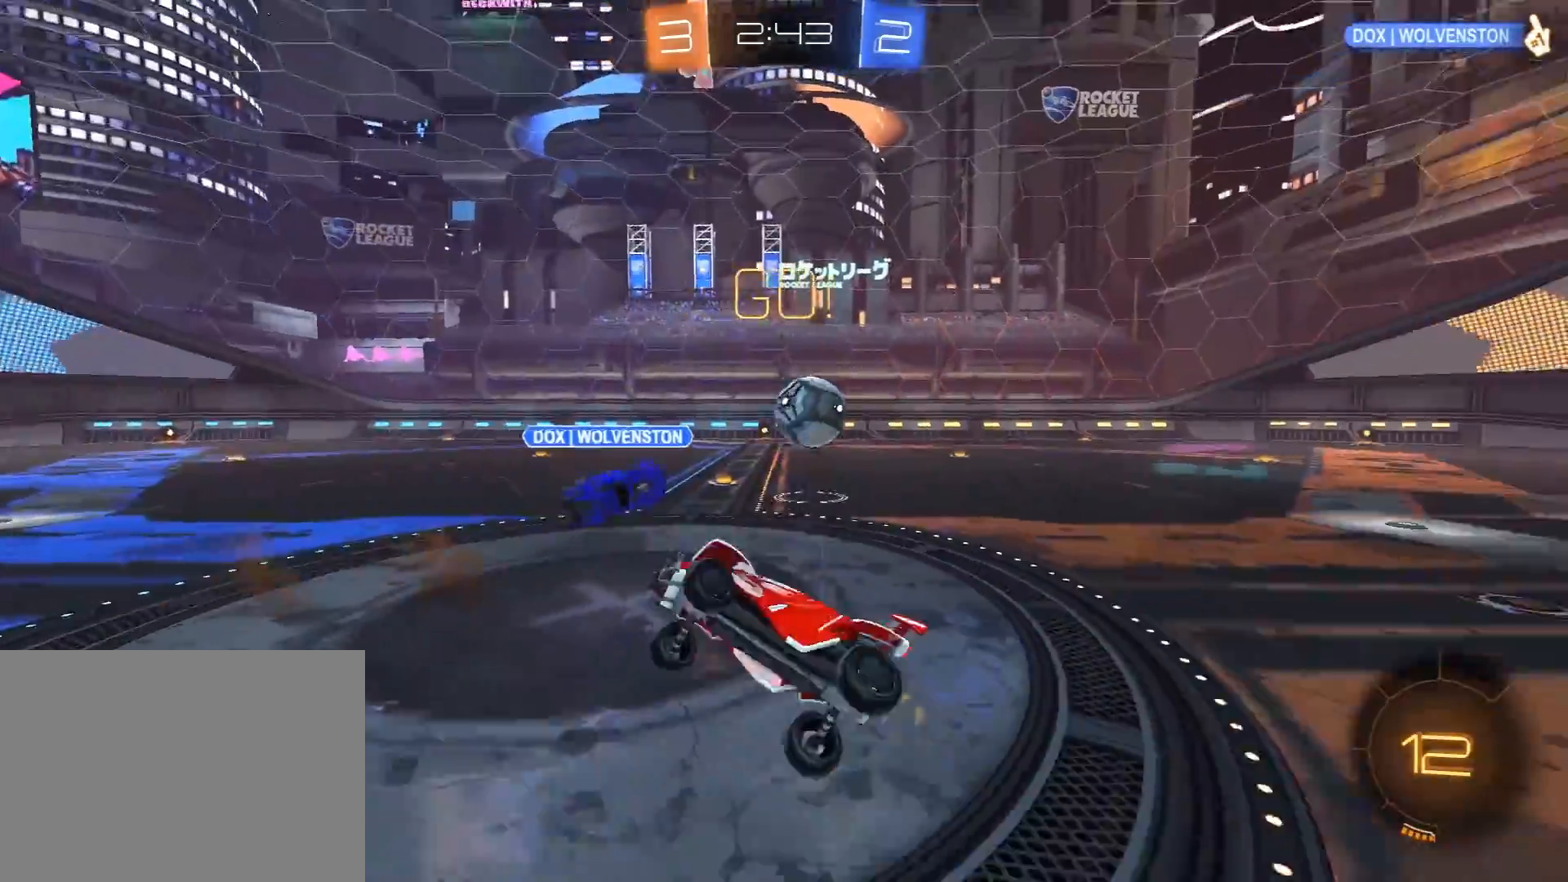
{"buttons": ["Y", "R2"], "left_stick": "center", "right_stick": "center", "events": [[183, "Y", "down"], [317, "Y", "up"], [383, "left_stick", "center"], [467, "Y", "down"]]}
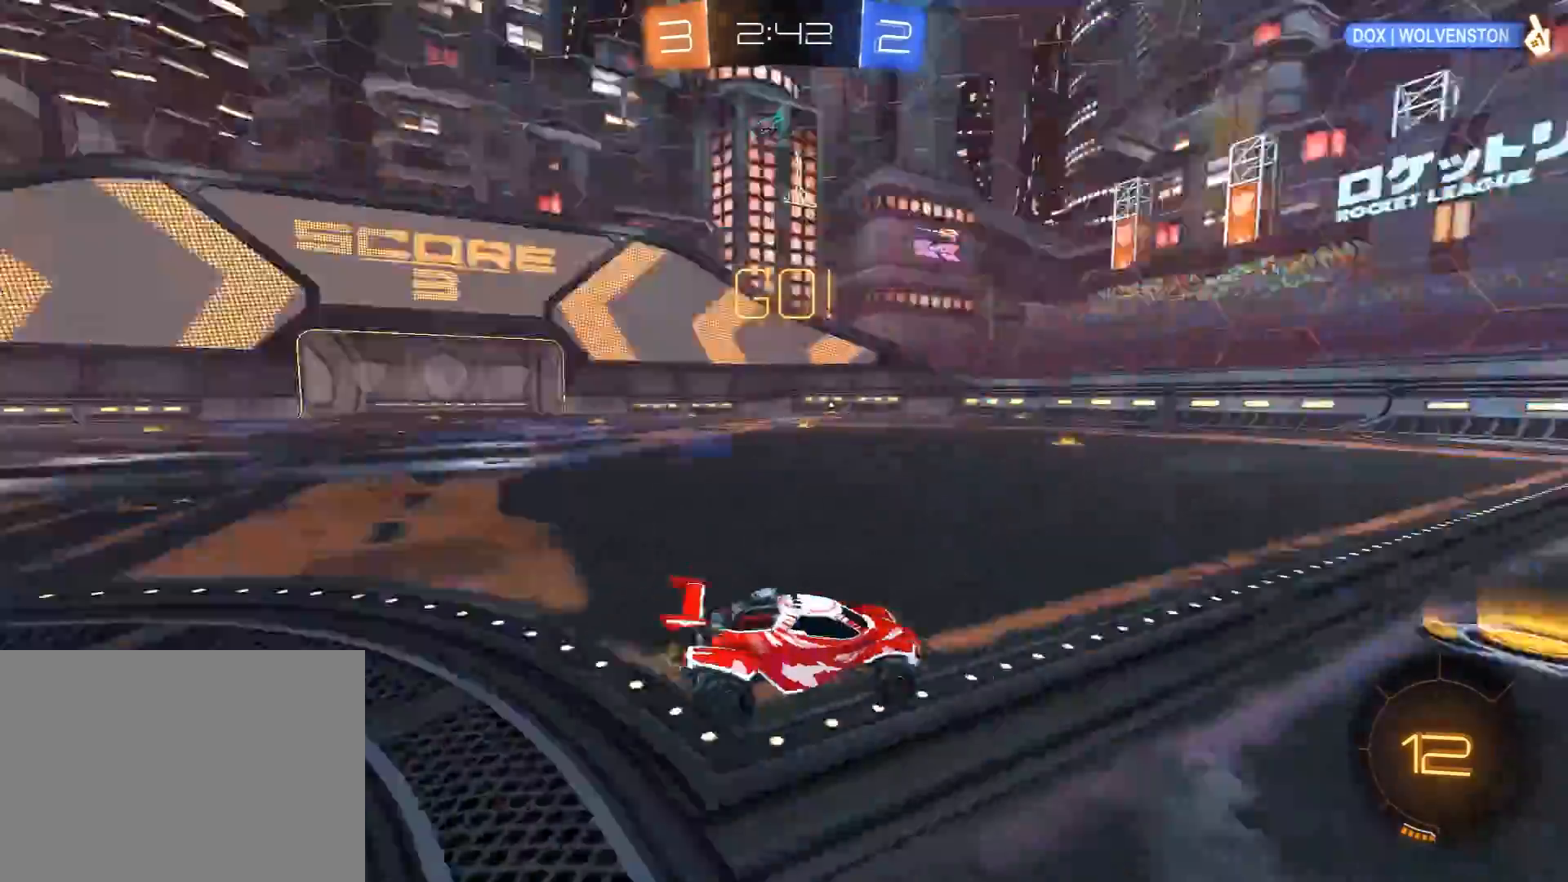
{"buttons": ["R2"], "left_stick": "left", "right_stick": "center", "events": [[67, "Y", "up"], [233, "left_stick", "left"], [250, "L1", "down"], [433, "L1", "up"]]}
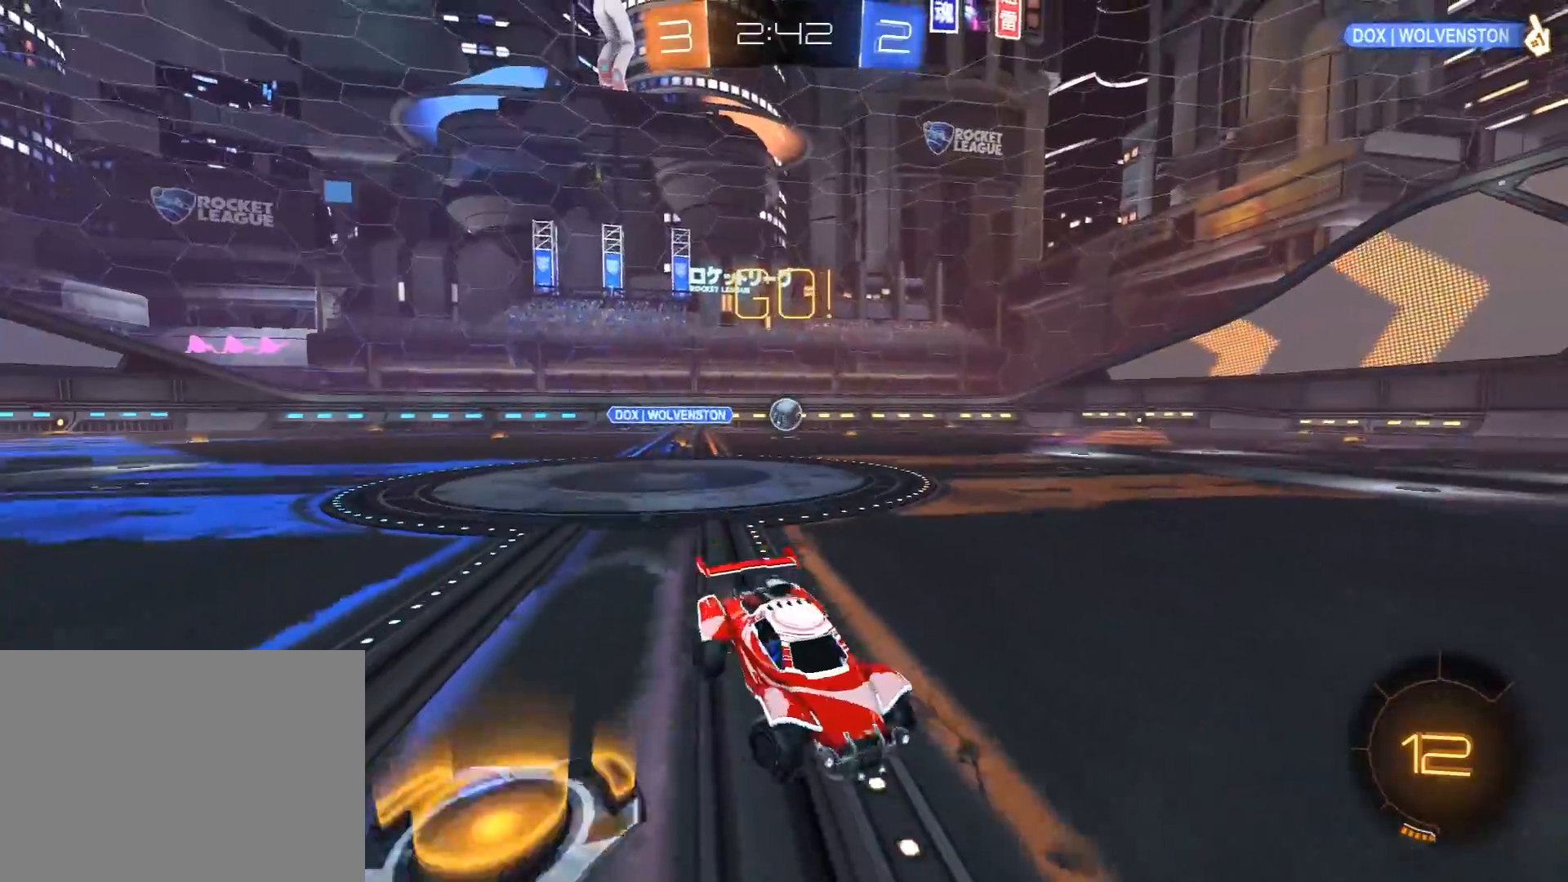
{"buttons": ["R2"], "left_stick": "left", "right_stick": "center", "events": []}
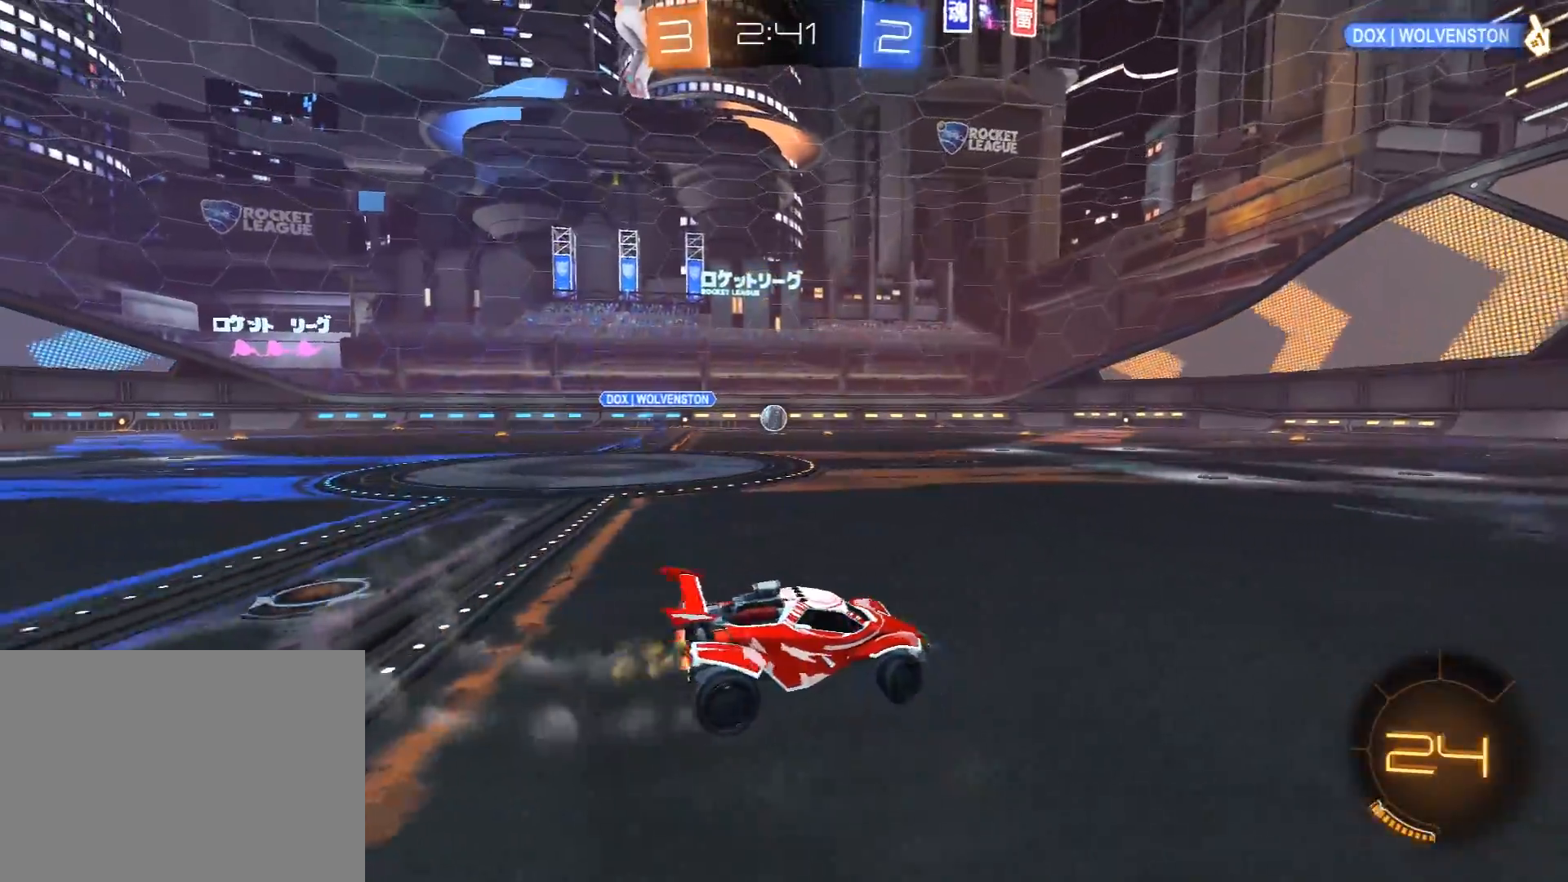
{"buttons": ["A", "R1", "R2"], "left_stick": "up", "right_stick": "center", "events": [[133, "R1", "down"], [333, "left_stick", "center"], [467, "left_stick", "up"], [500, "A", "down"]]}
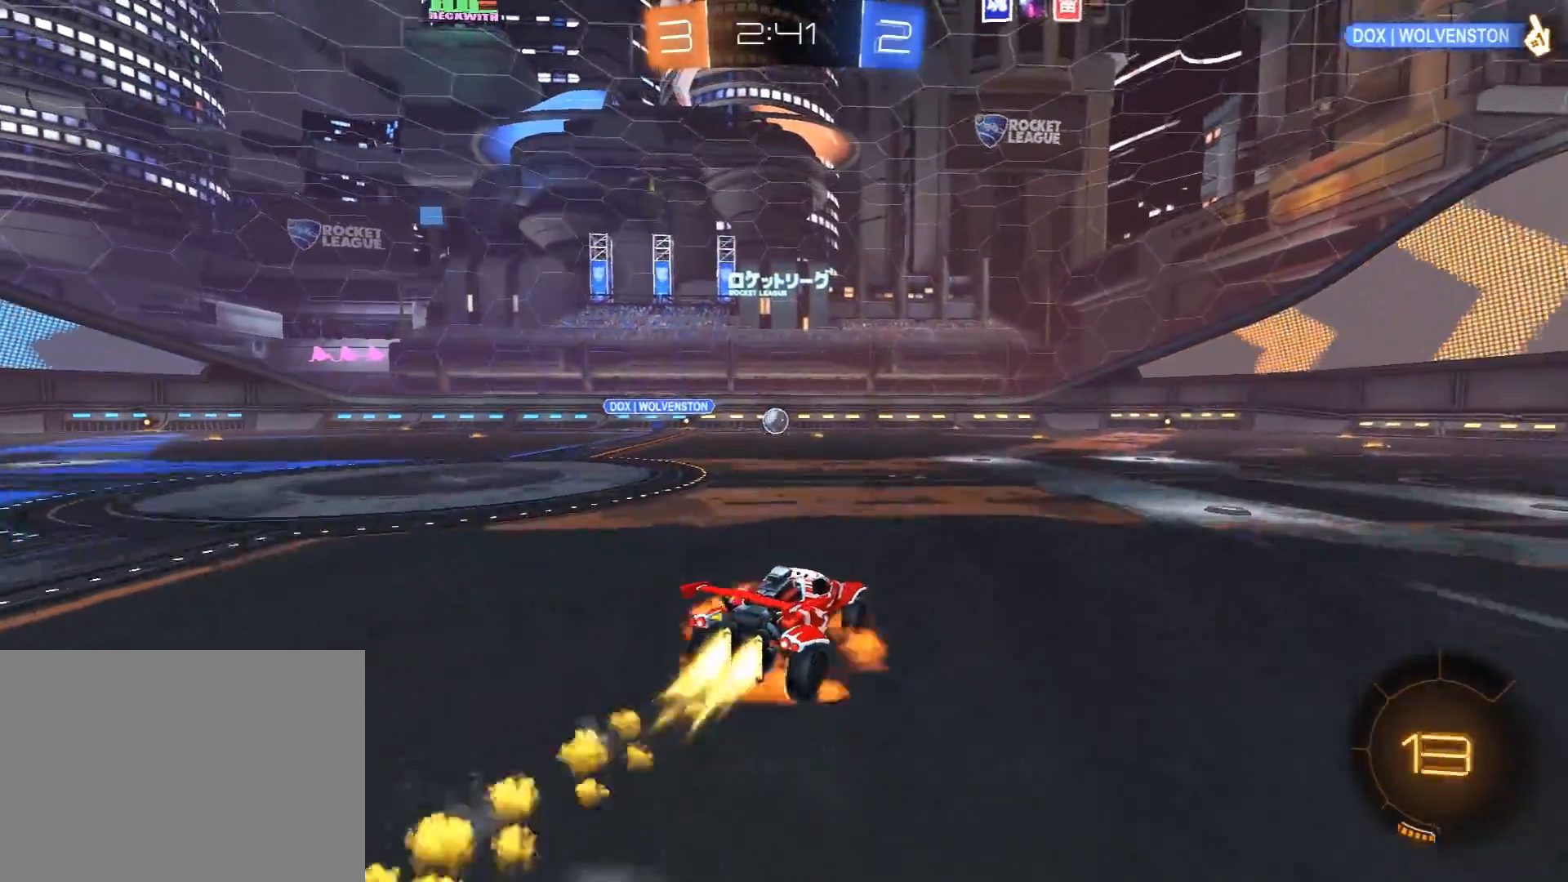
{"buttons": ["R2"], "left_stick": "center", "right_stick": "center", "events": [[50, "L3", "down"], [83, "A", "up"], [117, "A", "down"], [183, "L3", "up"], [250, "A", "up"], [300, "left_stick", "center"], [317, "R1", "up"]]}
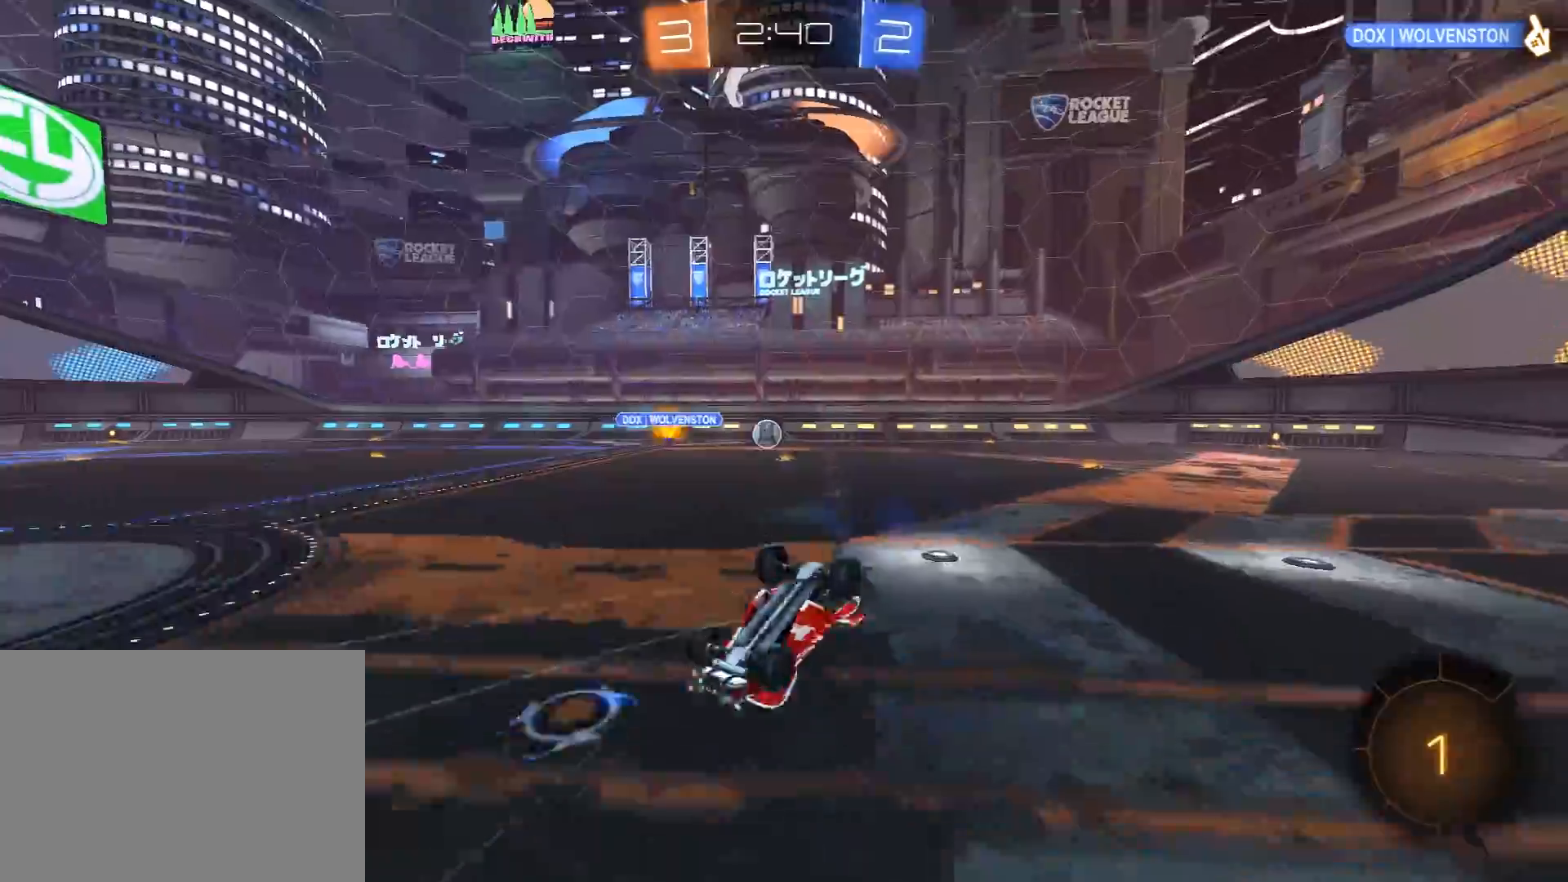
{"buttons": ["R2"], "left_stick": "center", "right_stick": "center", "events": []}
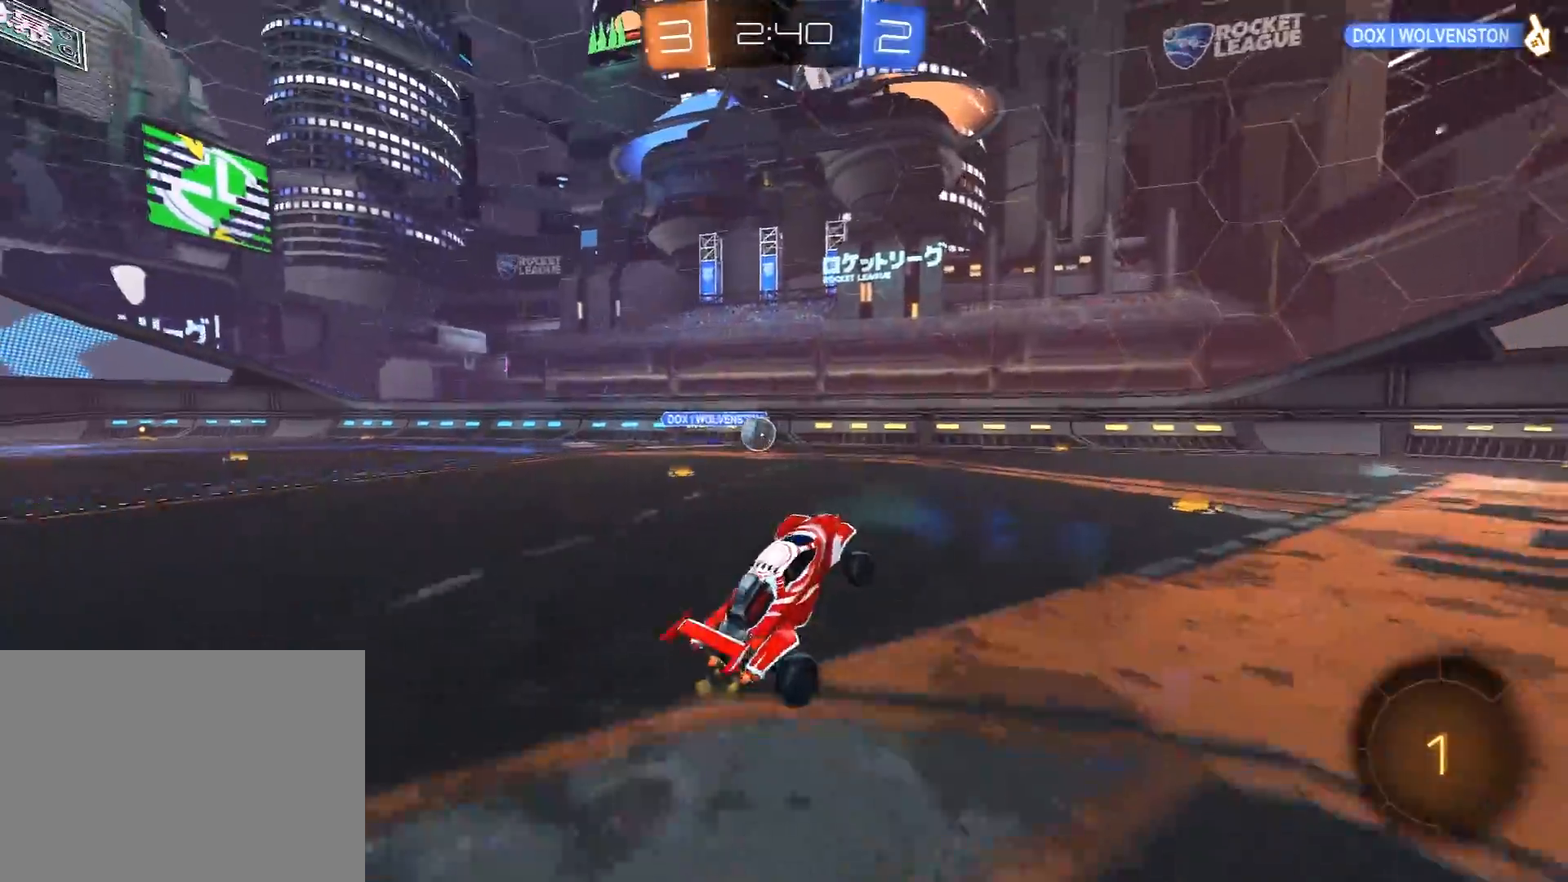
{"buttons": ["R1", "R2"], "left_stick": "center", "right_stick": "center", "events": [[67, "R1", "down"], [83, "left_stick", "right"], [483, "left_stick", "center"]]}
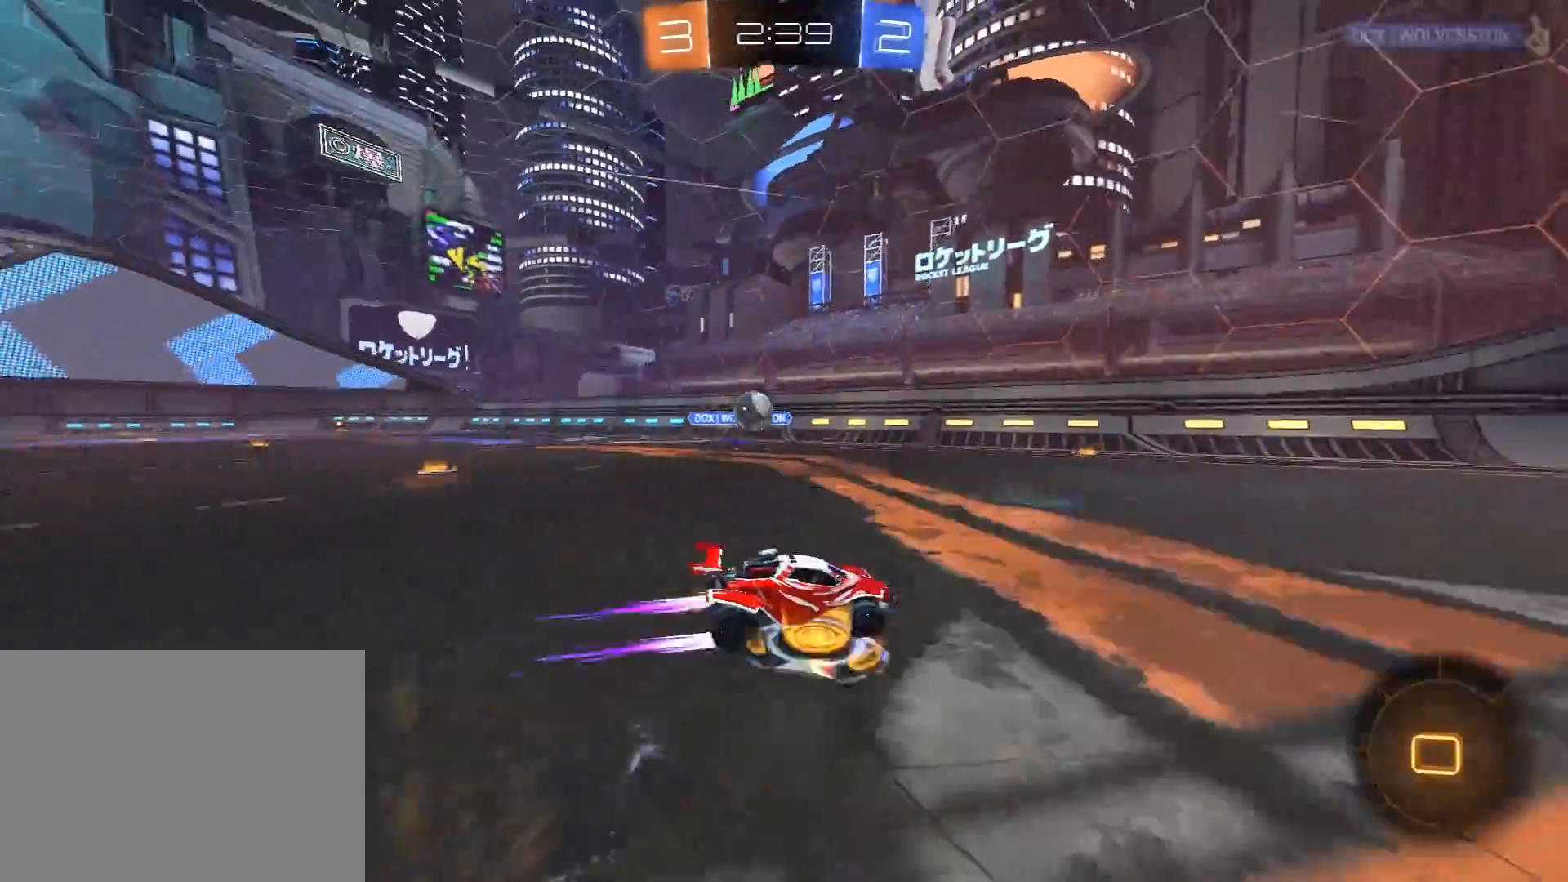
{"buttons": ["Y", "R1", "R2"], "left_stick": "center", "right_stick": "center", "events": [[133, "Y", "down"], [267, "Y", "up"], [350, "left_stick", "left"], [450, "left_stick", "center"], [467, "Y", "down"]]}
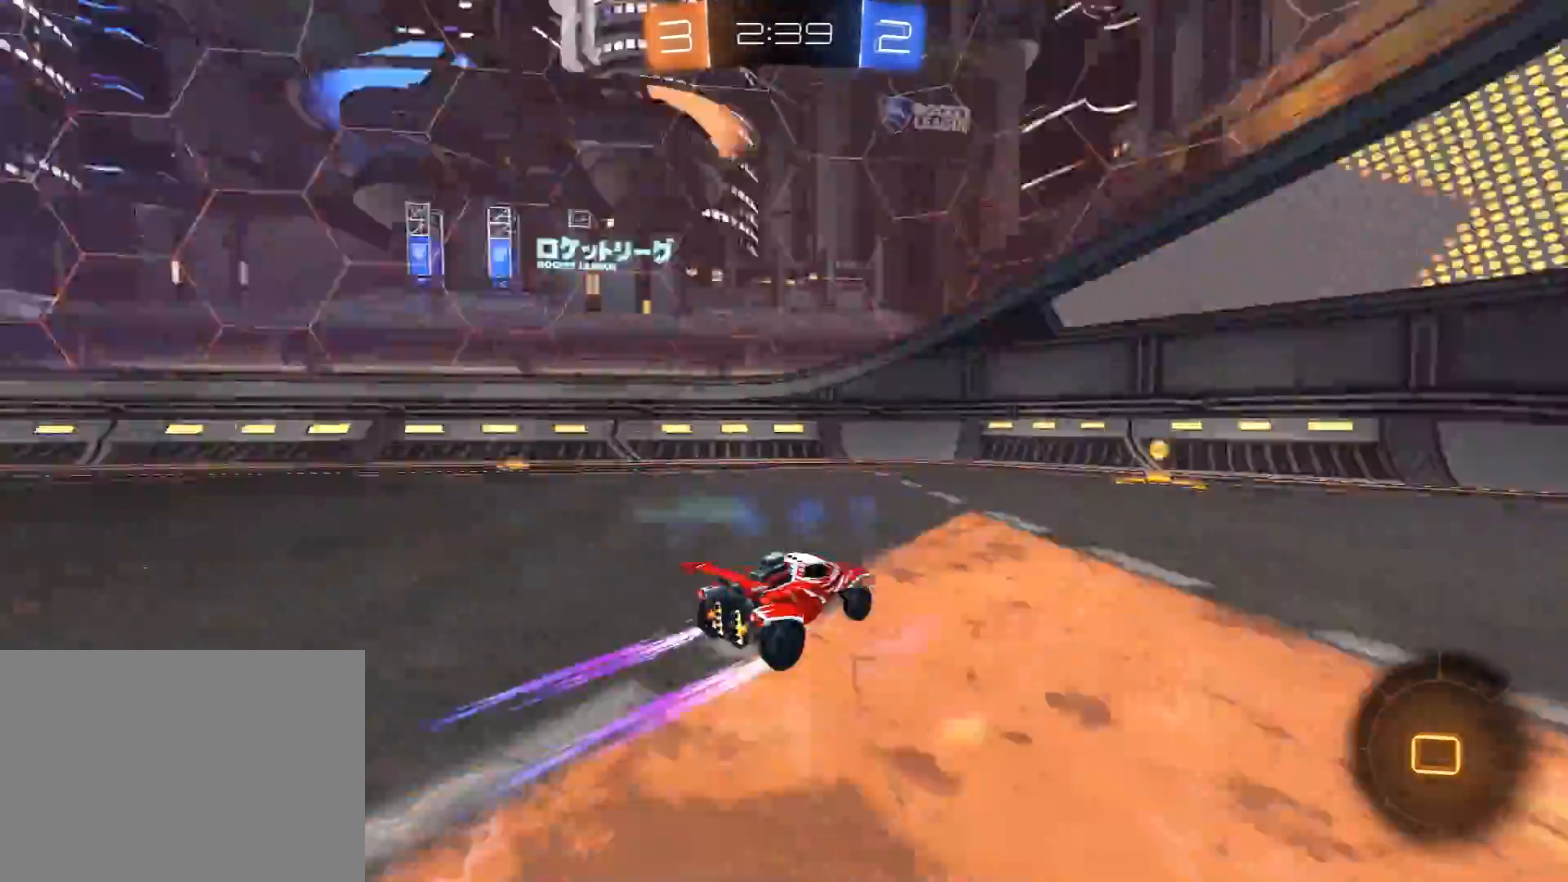
{"buttons": ["R1", "R2"], "left_stick": "right", "right_stick": "center", "events": [[83, "Y", "up"], [150, "R1", "up"], [167, "left_stick", "right"], [183, "L1", "down"], [317, "R1", "down"], [333, "L1", "up"]]}
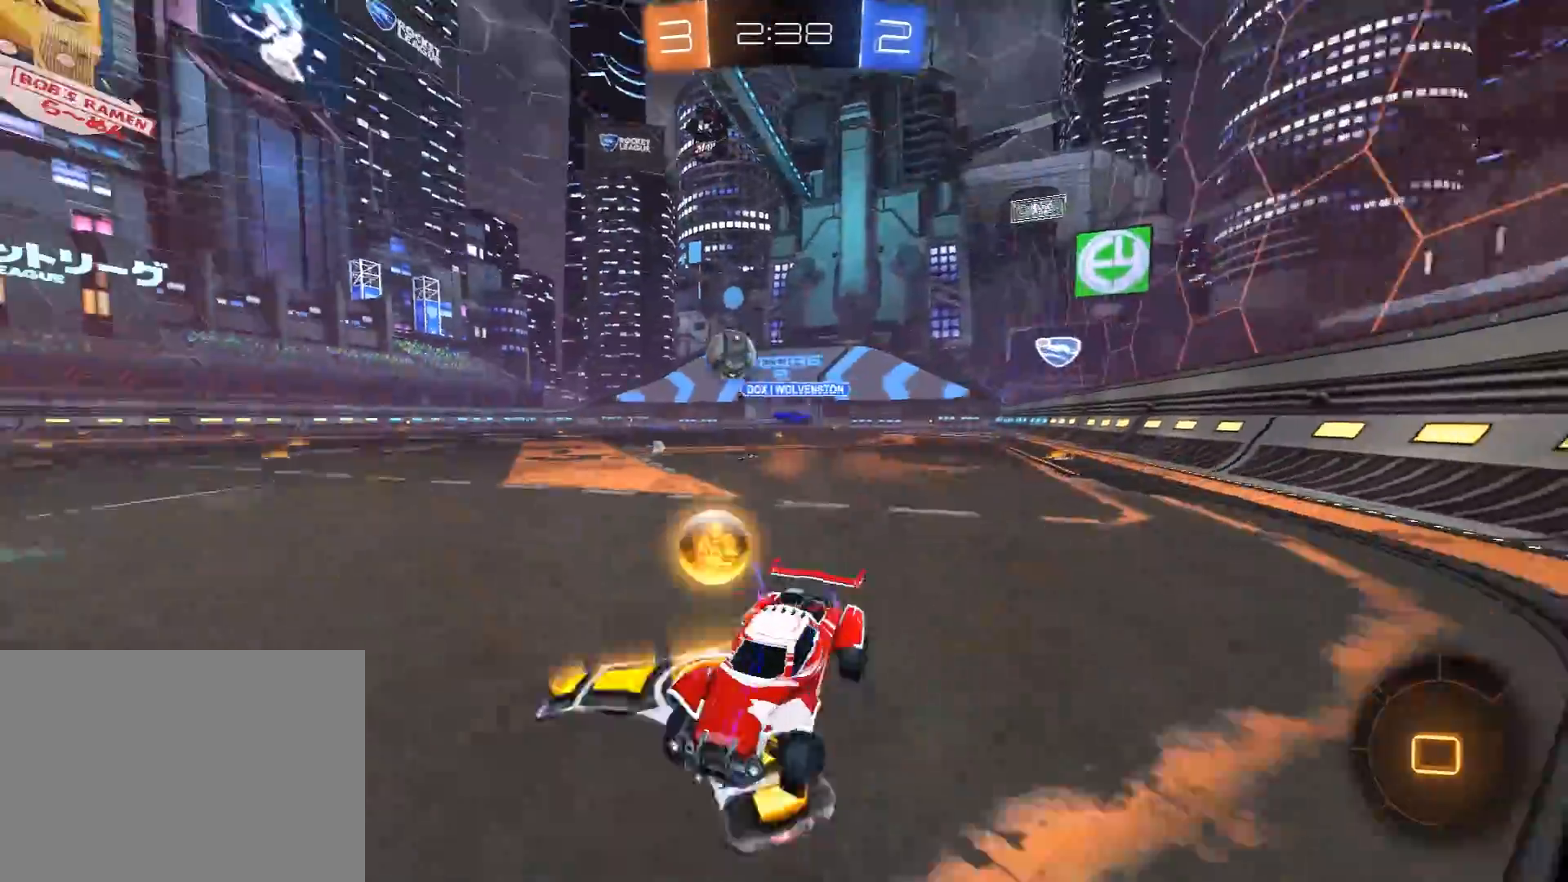
{"buttons": ["R1", "R2"], "left_stick": "center", "right_stick": "center", "events": [[417, "left_stick", "center"]]}
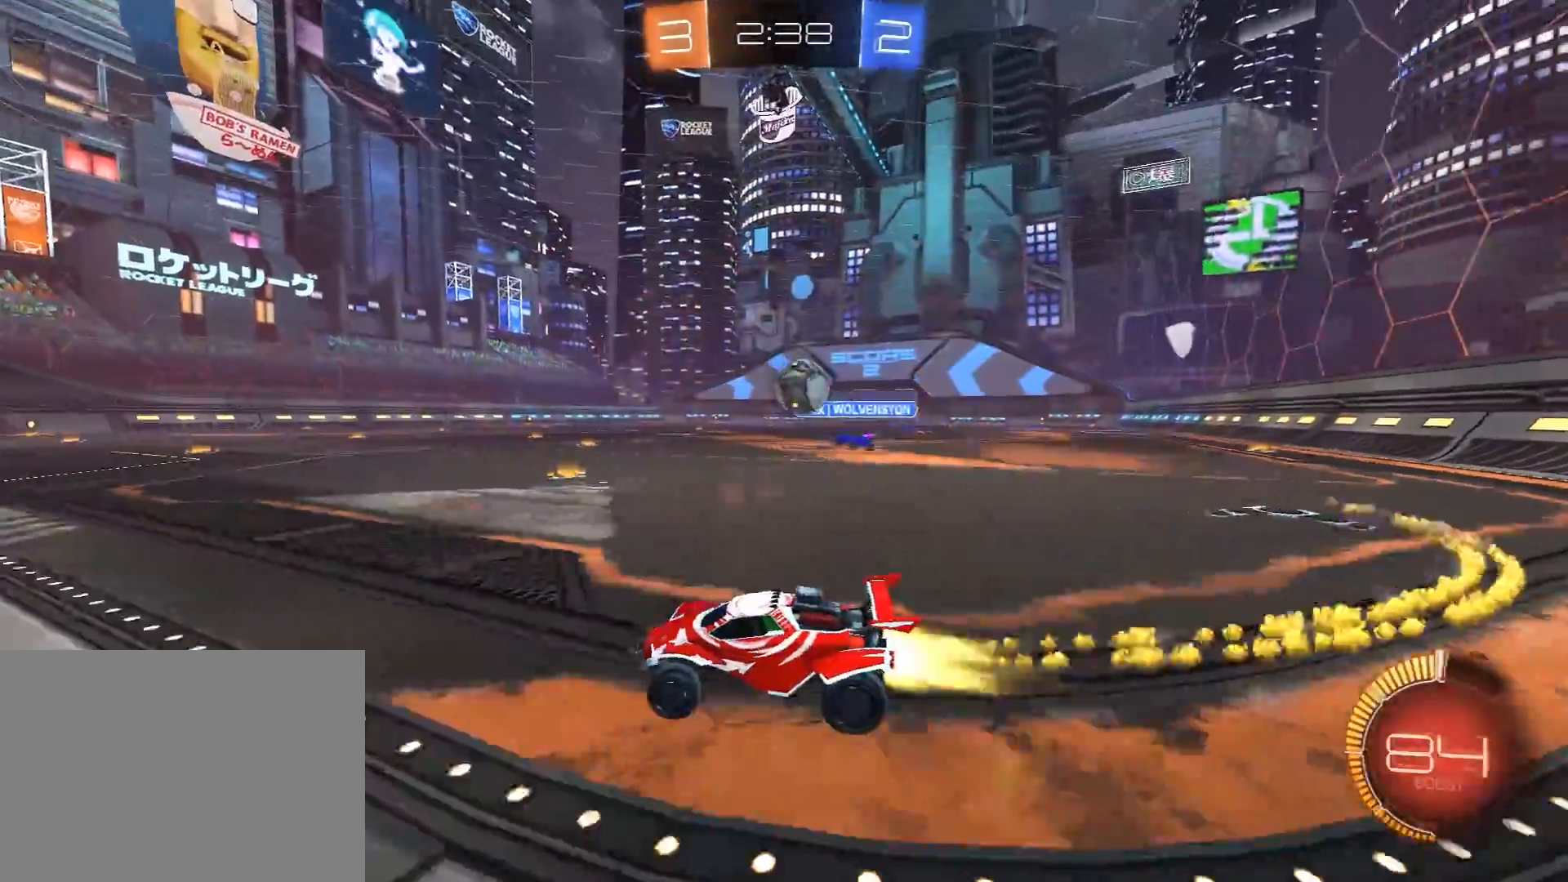
{"buttons": ["R2"], "left_stick": "right", "right_stick": "center", "events": [[383, "R1", "up"], [500, "left_stick", "right"]]}
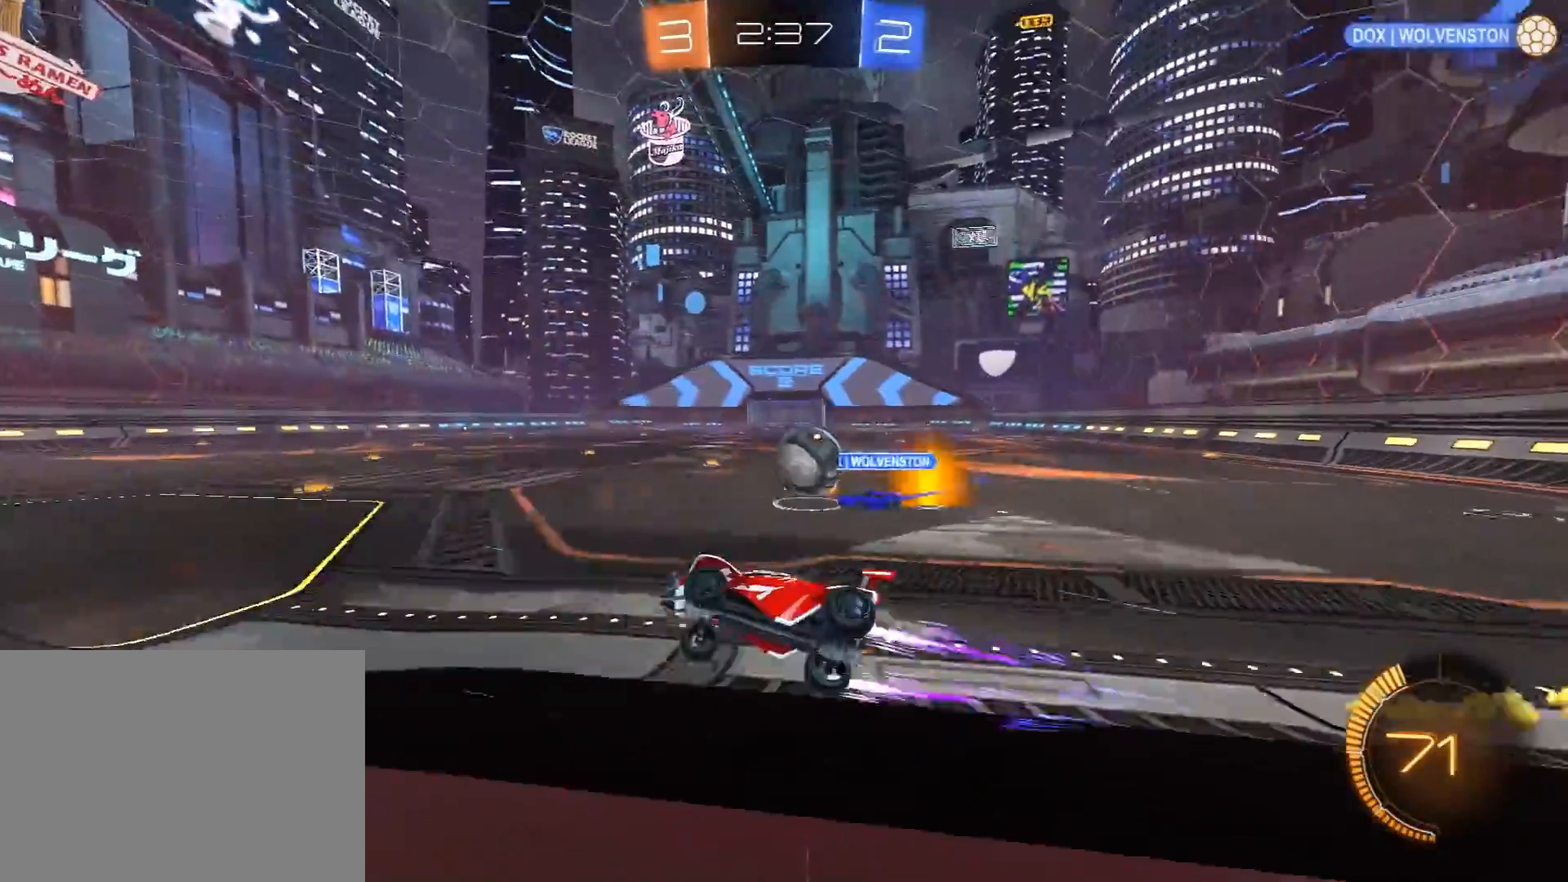
{"buttons": ["R2"], "left_stick": "center", "right_stick": "center", "events": [[67, "L2", "down"], [117, "R2", "up"], [200, "R2", "down"], [233, "A", "down"], [233, "L2", "up"], [233, "left_stick", "down"], [383, "left_stick", "down-left"], [433, "A", "up"], [483, "left_stick", "center"]]}
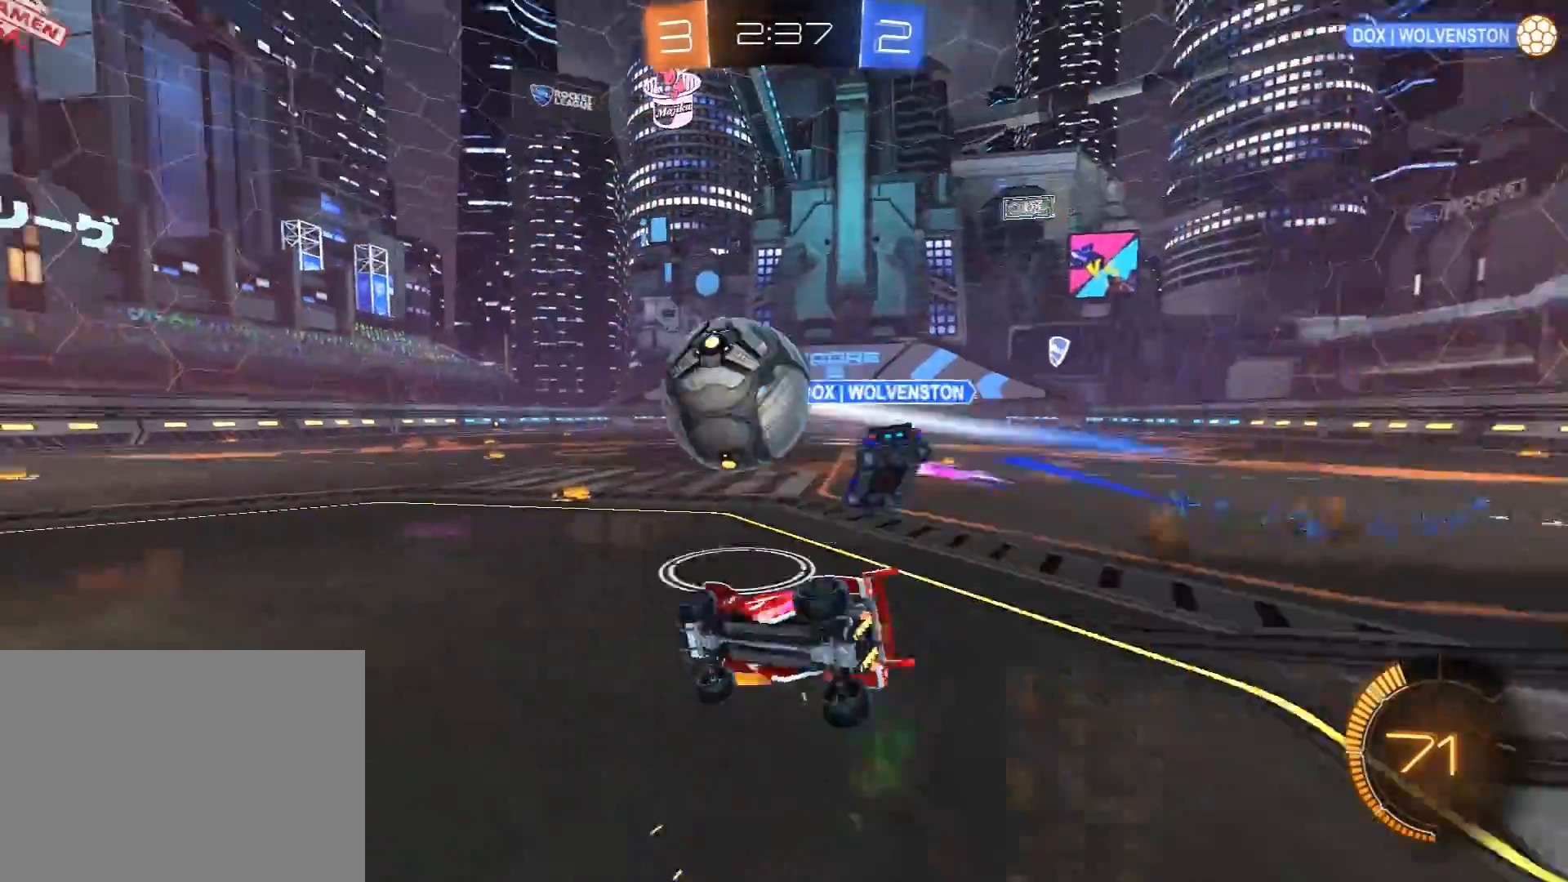
{"buttons": ["L2"], "left_stick": "center", "right_stick": "center", "events": [[50, "left_stick", "left"], [67, "L1", "down"], [200, "L1", "up"], [217, "left_stick", "center"], [300, "R2", "up"], [317, "L2", "down"]]}
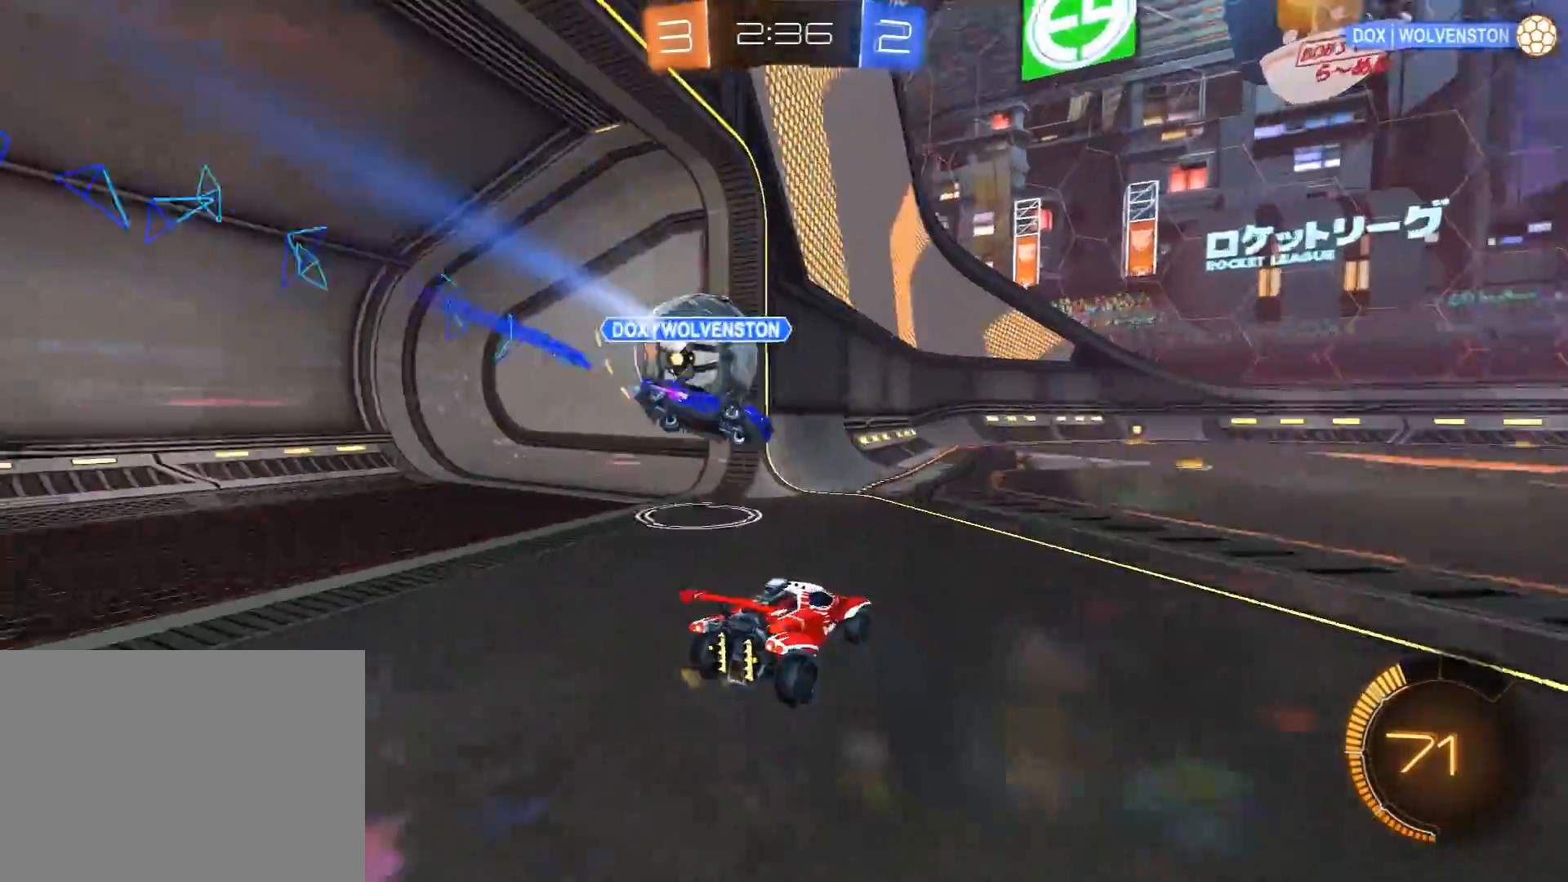
{"buttons": ["Y"], "left_stick": "center", "right_stick": "center", "events": [[150, "L2", "up"], [450, "Y", "down"]]}
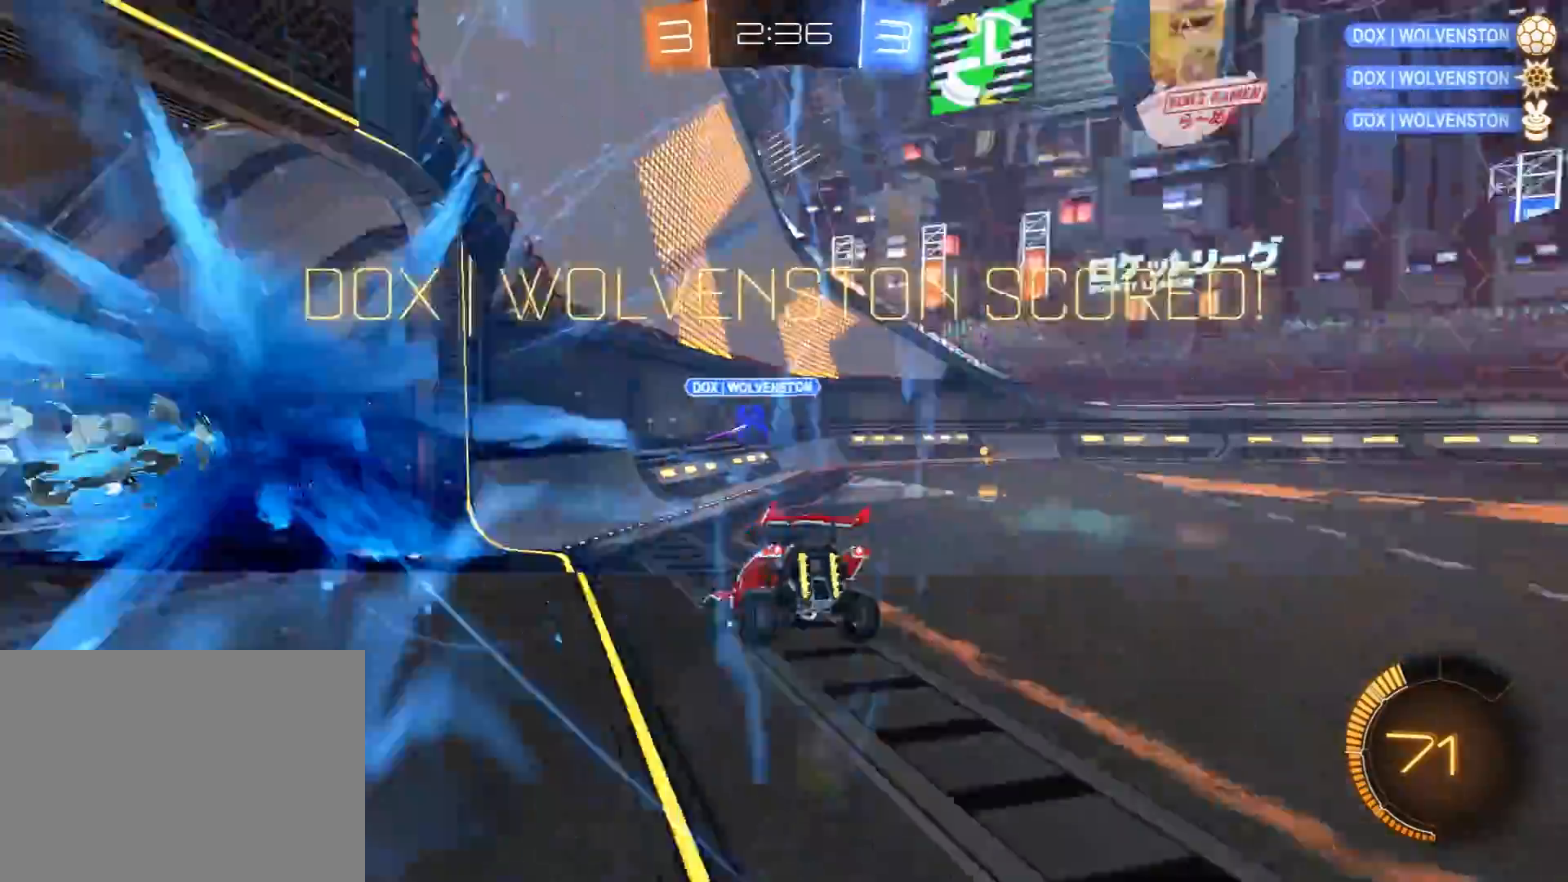
{"buttons": ["R2"], "left_stick": "down", "right_stick": "center", "events": [[50, "Y", "up"], [250, "left_stick", "down"], [283, "A", "down"], [283, "R2", "down"], [417, "A", "up"]]}